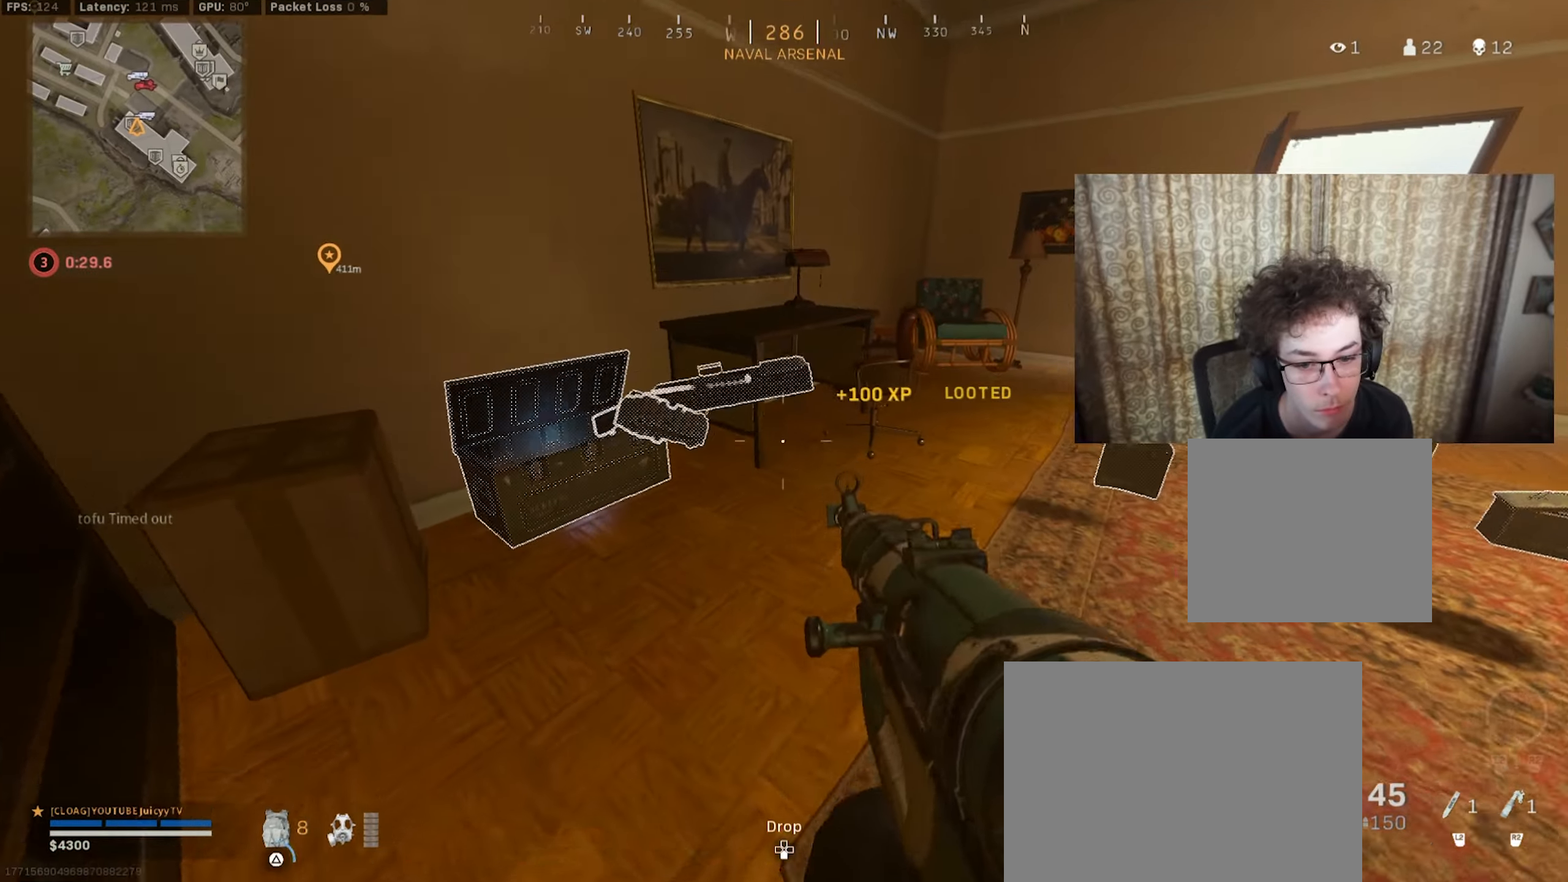
Gameplay with a controller (PlayStation layout); each line is a JSON object with the inputs held at the frame after it. "events" lists button and stick changes between this image and that frame as [ms after this image, input, new state], when the widget could be followed in between.
{"buttons": [], "left_stick": "up", "right_stick": "center", "events": [[17, "TRIANGLE", "up"], [133, "right_stick", "up-right"], [150, "left_stick", "left"], [200, "left_stick", "down"], [250, "left_stick", "right"], [333, "left_stick", "up"], [350, "right_stick", "center"]]}
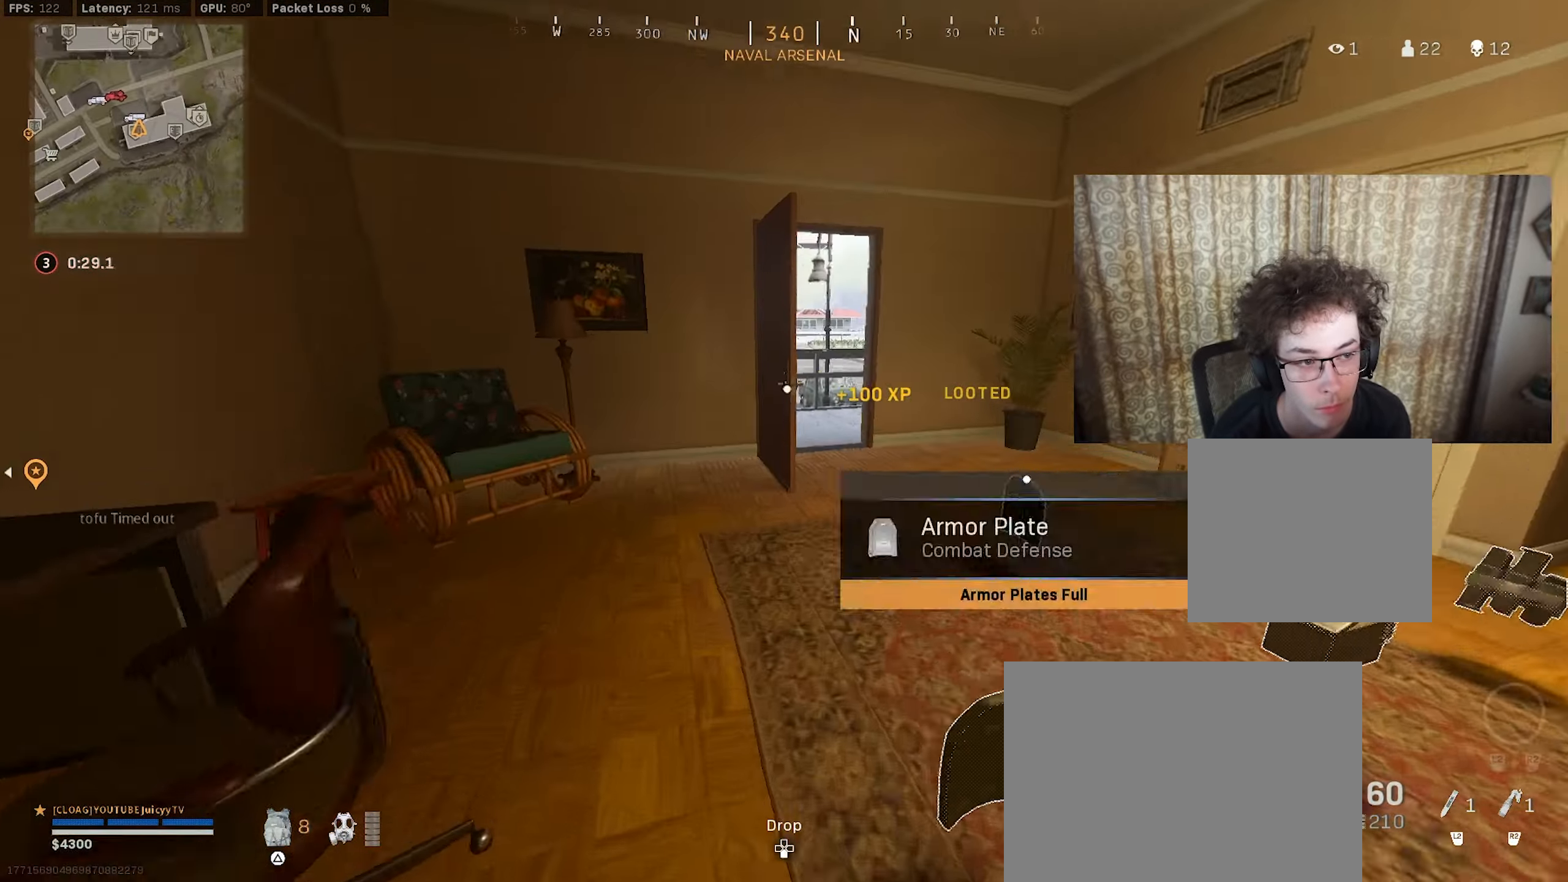
{"buttons": [], "left_stick": "up-right", "right_stick": "center", "events": [[100, "right_stick", "up"], [133, "CIRCLE", "down"], [217, "CIRCLE", "up"], [217, "right_stick", "center"], [300, "left_stick", "right"], [350, "CIRCLE", "down"], [367, "R3", "down"], [450, "R3", "up"], [467, "CIRCLE", "up"], [467, "left_stick", "up-right"]]}
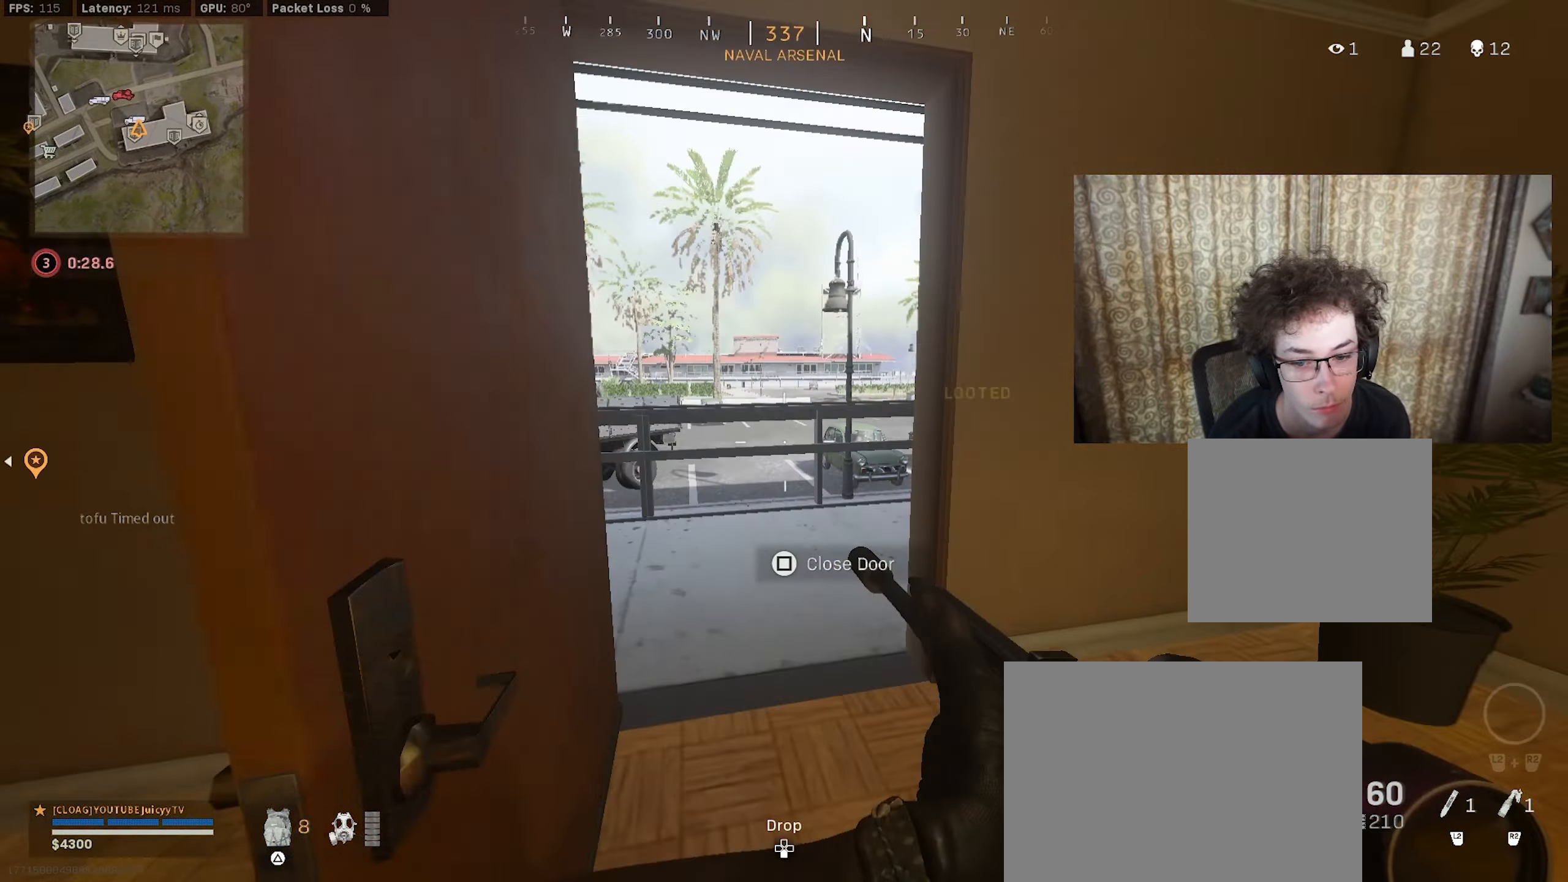
{"buttons": ["L1"], "left_stick": "up-right", "right_stick": "center", "events": [[50, "left_stick", "up-left"], [200, "right_stick", "up-left"], [283, "right_stick", "center"], [300, "L1", "down"], [300, "left_stick", "up-right"]]}
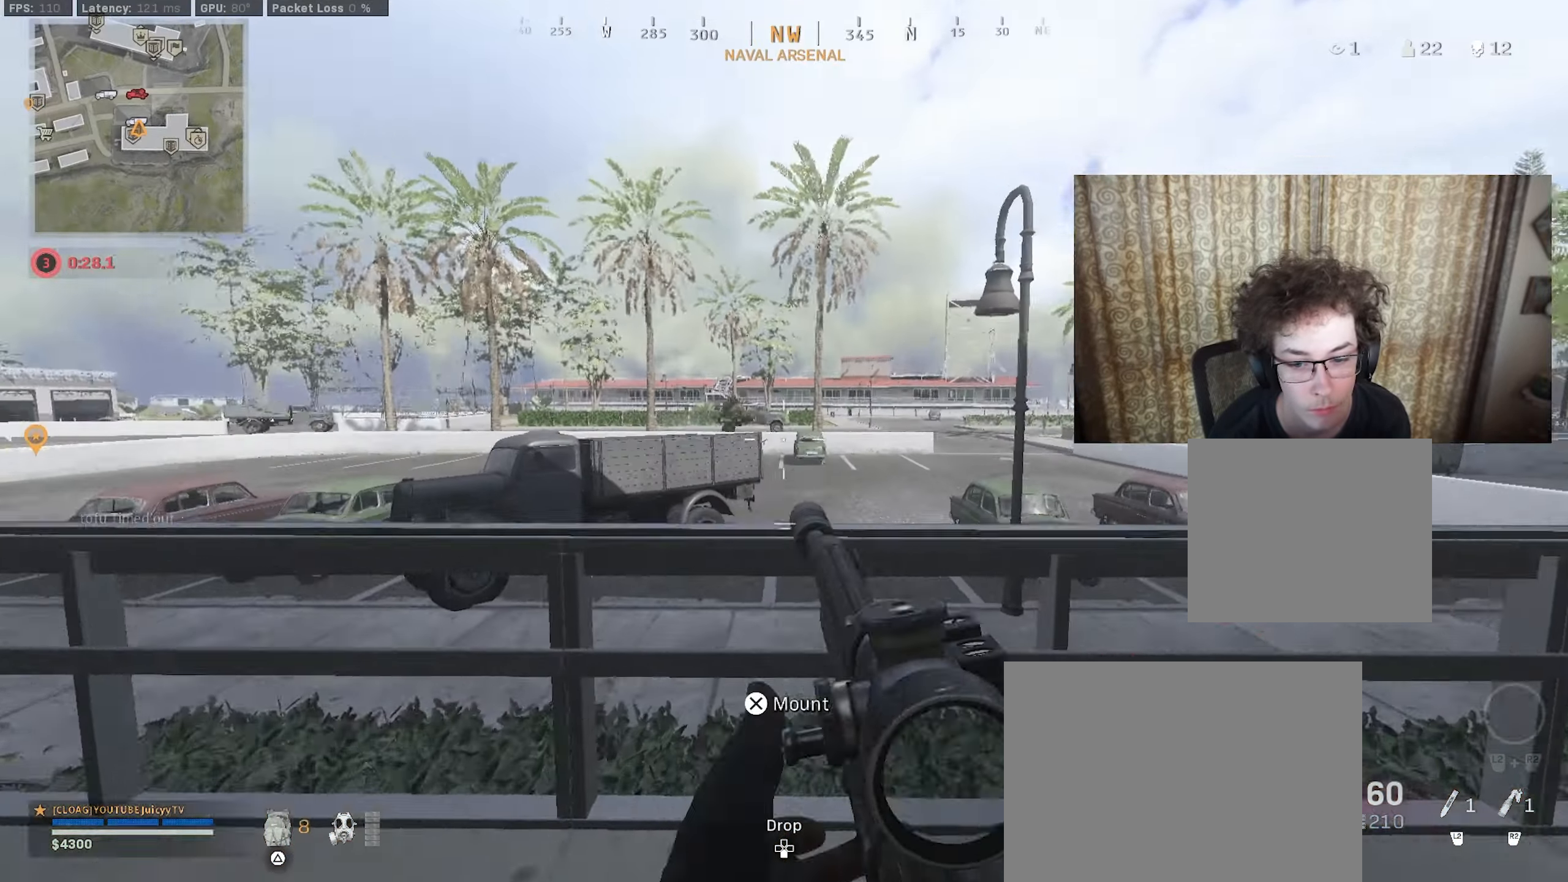
{"buttons": ["L1", "R1"], "left_stick": "up-right", "right_stick": "down-right", "events": [[117, "left_stick", "center"], [217, "left_stick", "right"], [233, "right_stick", "up-right"], [383, "left_stick", "up-right"], [433, "right_stick", "down-right"], [450, "R1", "down"]]}
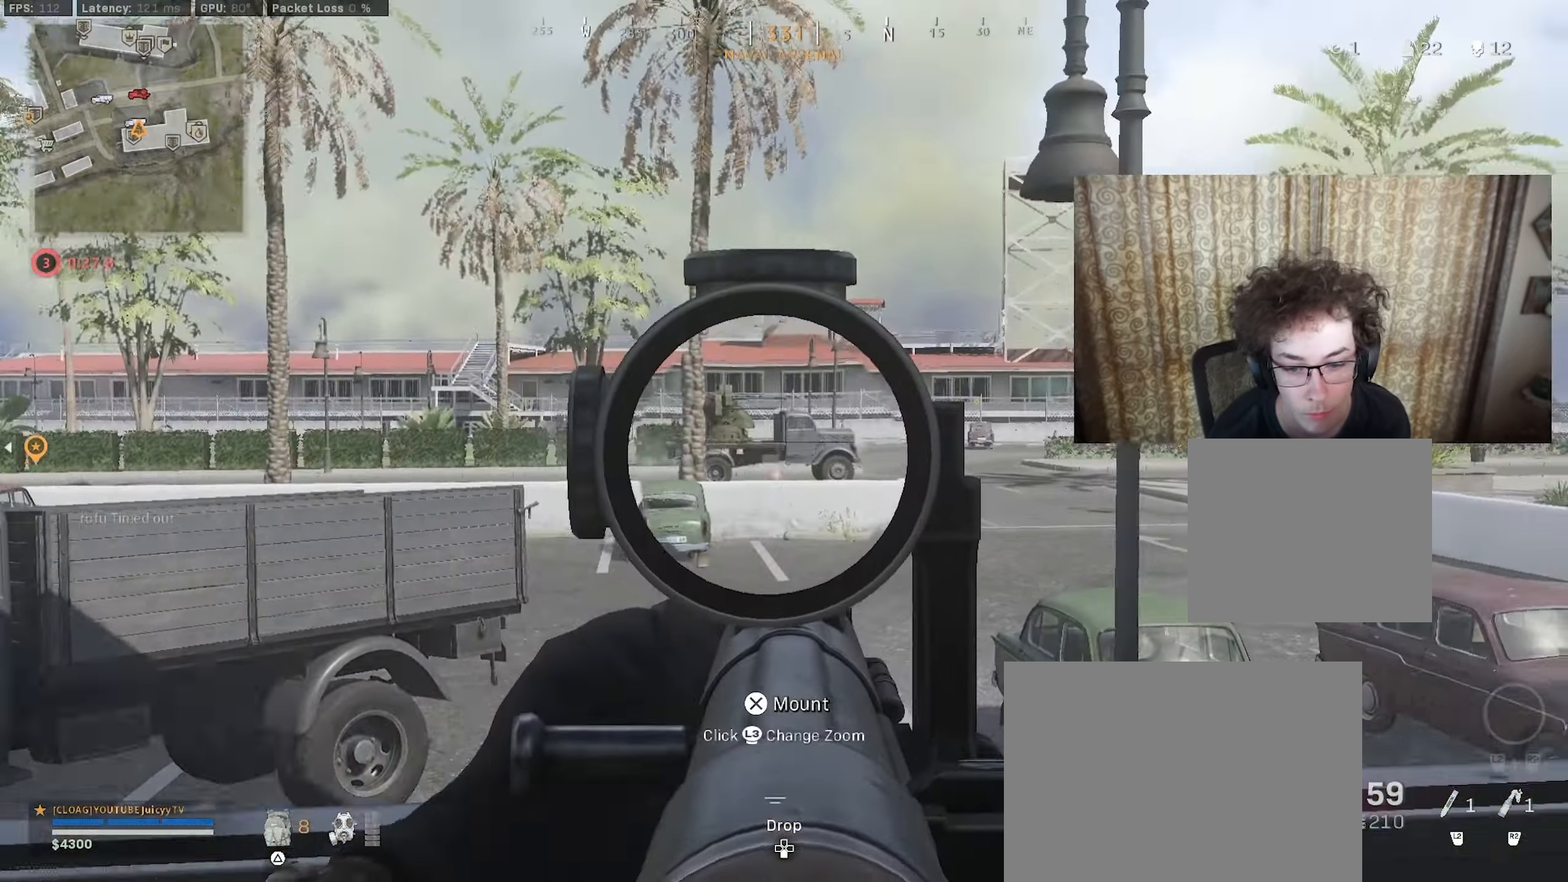
{"buttons": ["L1", "R1"], "left_stick": "right", "right_stick": "right", "events": [[33, "right_stick", "right"], [150, "right_stick", "center"], [250, "right_stick", "right"], [433, "left_stick", "right"]]}
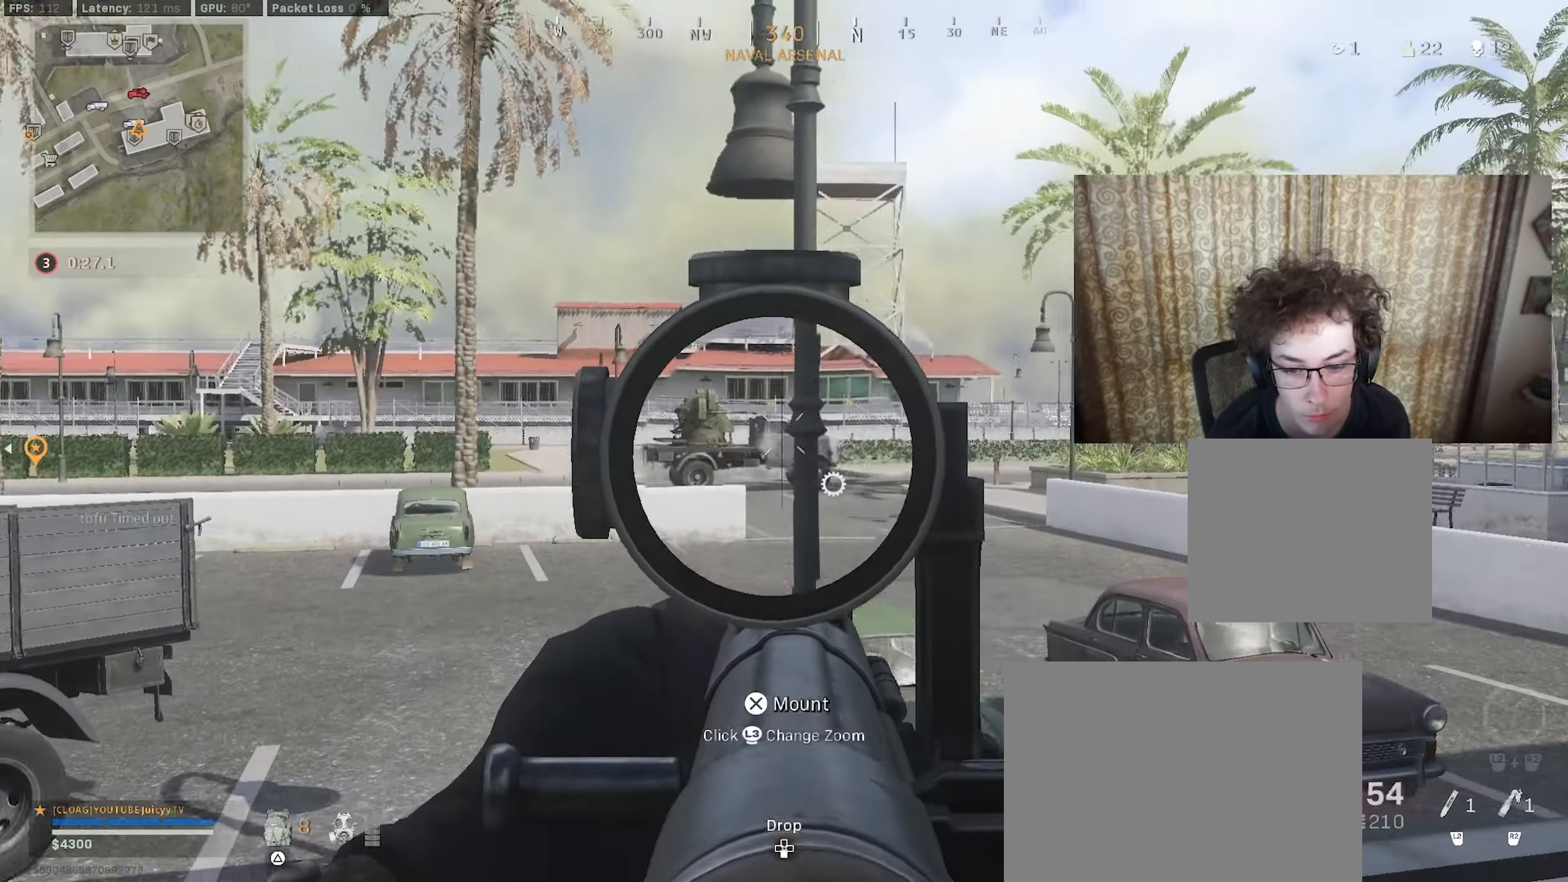
{"buttons": ["L1", "R1"], "left_stick": "right", "right_stick": "right", "events": []}
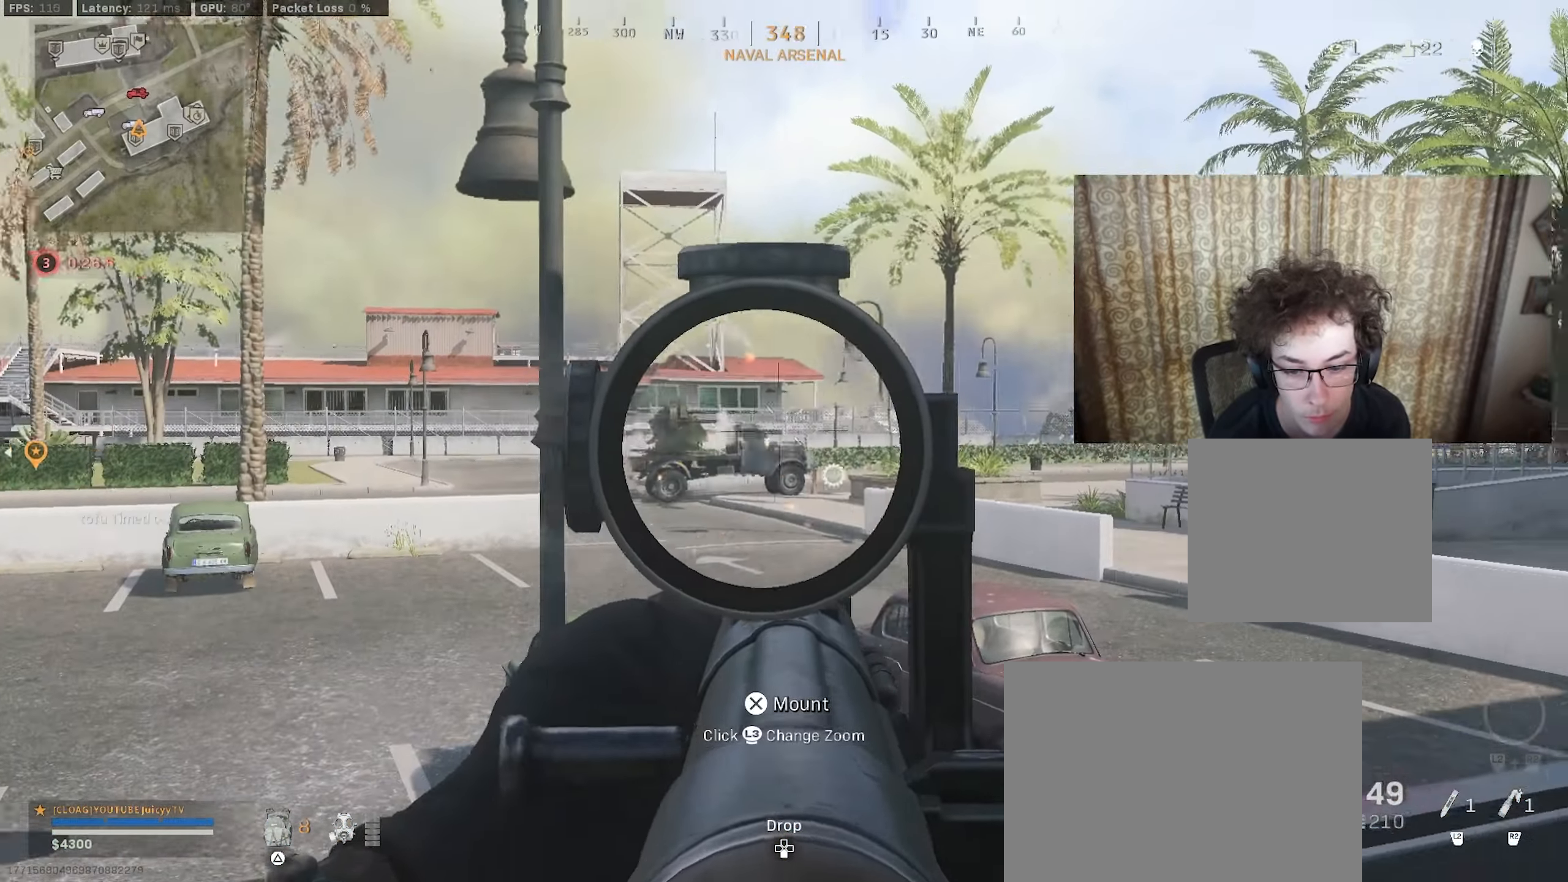
{"buttons": ["L1"], "left_stick": "center", "right_stick": "right", "events": [[267, "left_stick", "center"], [317, "left_stick", "down-left"], [317, "right_stick", "left"], [434, "left_stick", "center"], [467, "right_stick", "right"], [500, "R1", "up"]]}
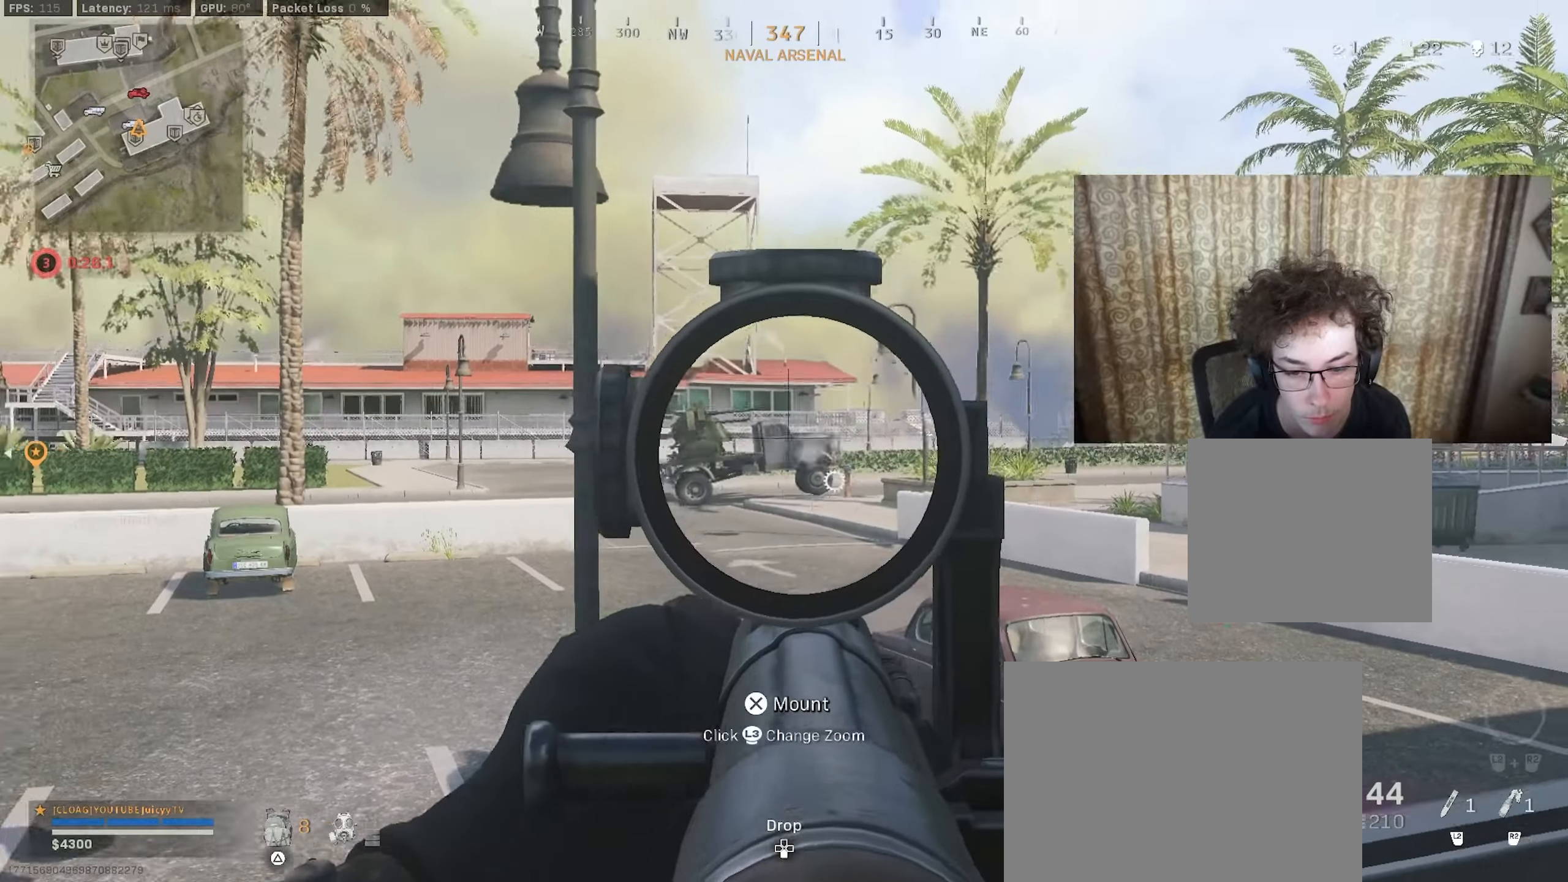
{"buttons": ["L1", "R1"], "left_stick": "center", "right_stick": "down", "events": [[17, "left_stick", "up-right"], [67, "right_stick", "center"], [100, "R1", "down"], [150, "left_stick", "center"], [184, "right_stick", "left"], [267, "right_stick", "down"], [334, "left_stick", "up-right"], [450, "left_stick", "center"]]}
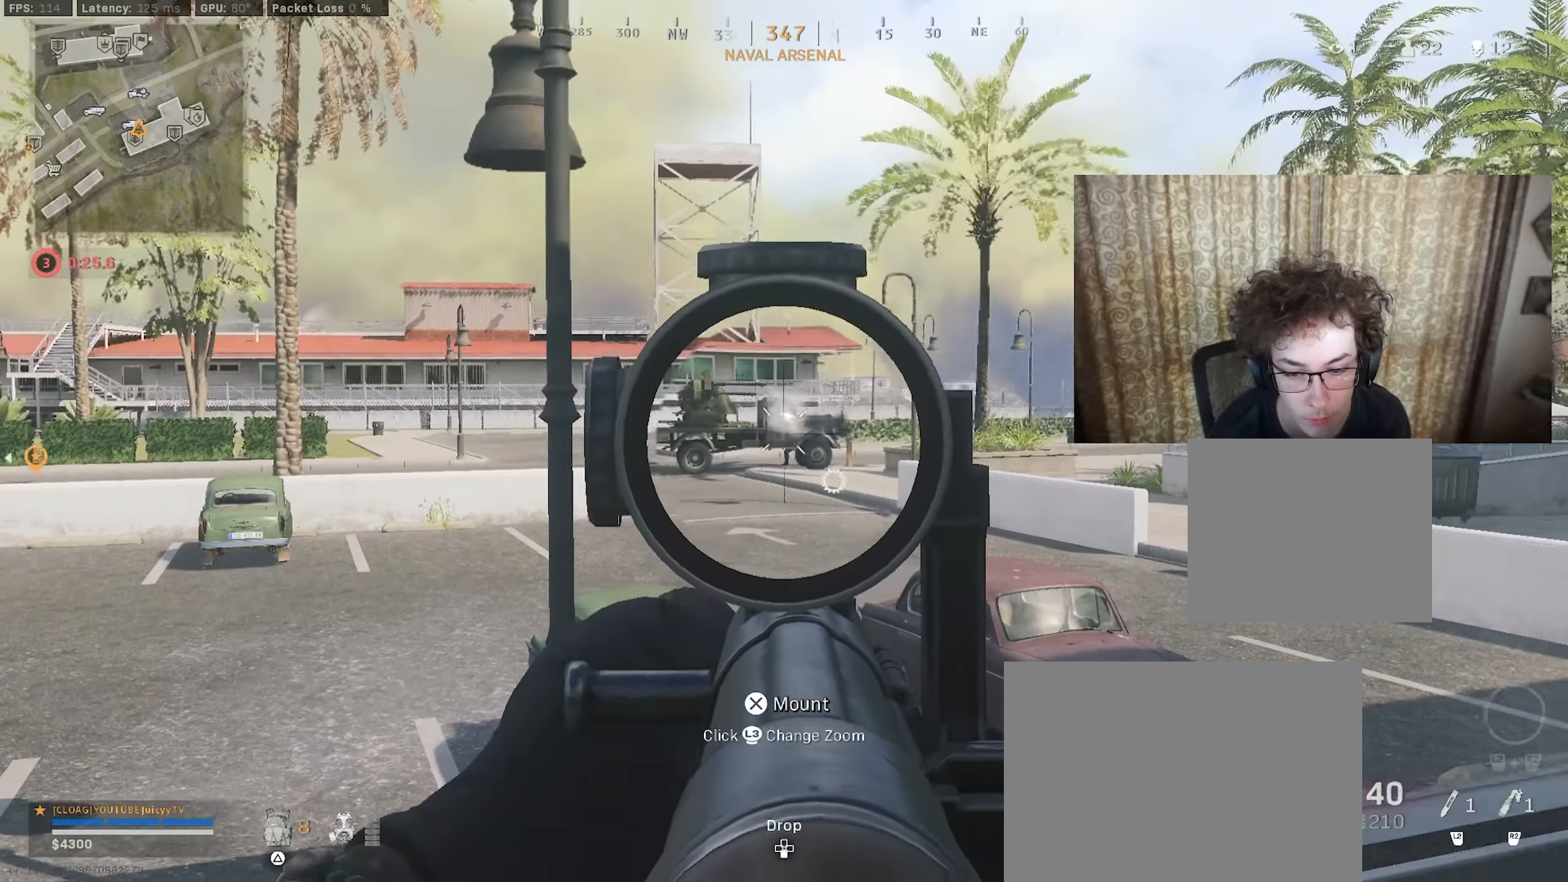
{"buttons": ["L1", "R1"], "left_stick": "left", "right_stick": "left", "events": [[84, "right_stick", "center"], [200, "left_stick", "down-left"], [250, "right_stick", "down"], [284, "left_stick", "center"], [400, "right_stick", "center"], [417, "left_stick", "left"], [467, "right_stick", "left"]]}
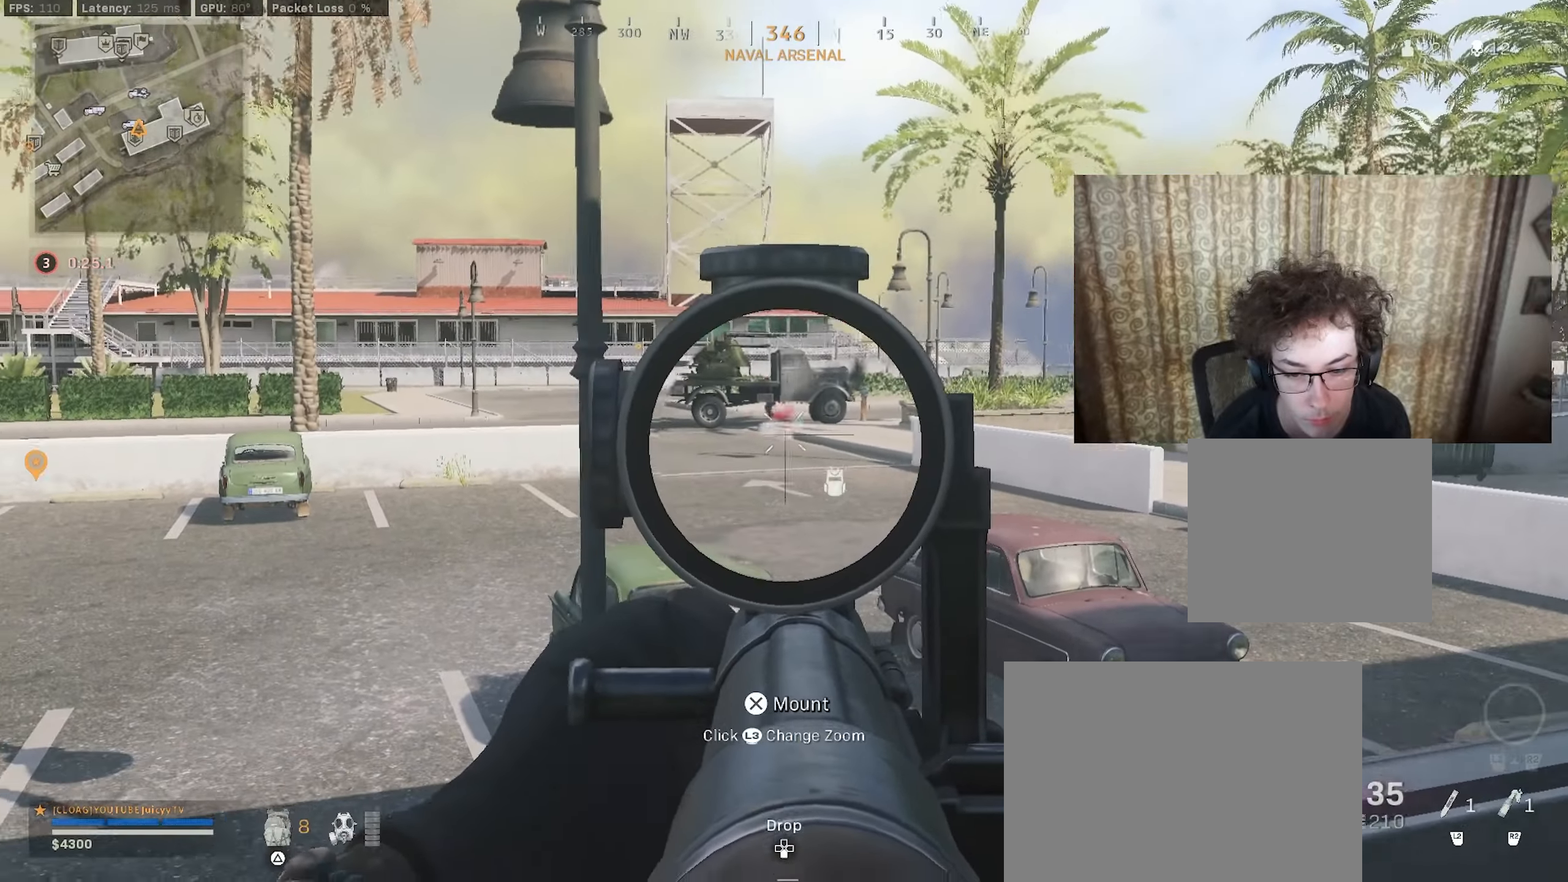
{"buttons": ["L1", "R1"], "left_stick": "left", "right_stick": "right", "events": [[34, "left_stick", "center"], [200, "left_stick", "right"], [217, "right_stick", "center"], [267, "right_stick", "down-right"], [367, "left_stick", "center"], [367, "right_stick", "center"], [484, "left_stick", "left"], [500, "right_stick", "right"]]}
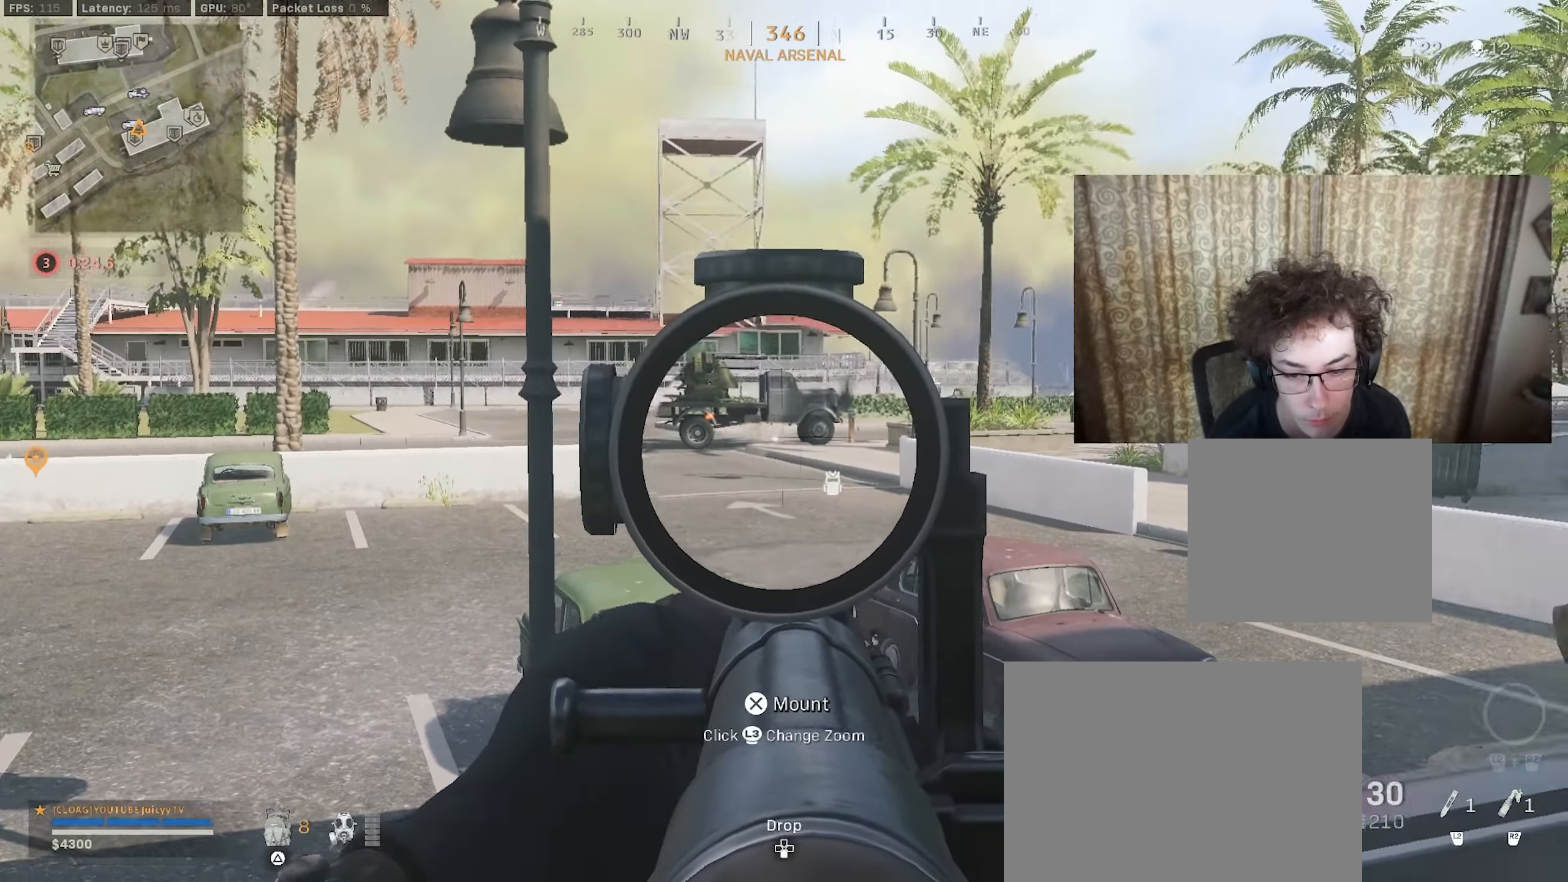
{"buttons": ["L1", "R1"], "left_stick": "up-right", "right_stick": "center", "events": [[167, "right_stick", "center"], [250, "left_stick", "center"], [284, "right_stick", "down"], [317, "left_stick", "right"], [350, "R1", "up"], [417, "right_stick", "center"], [434, "R1", "down"], [450, "left_stick", "up-right"]]}
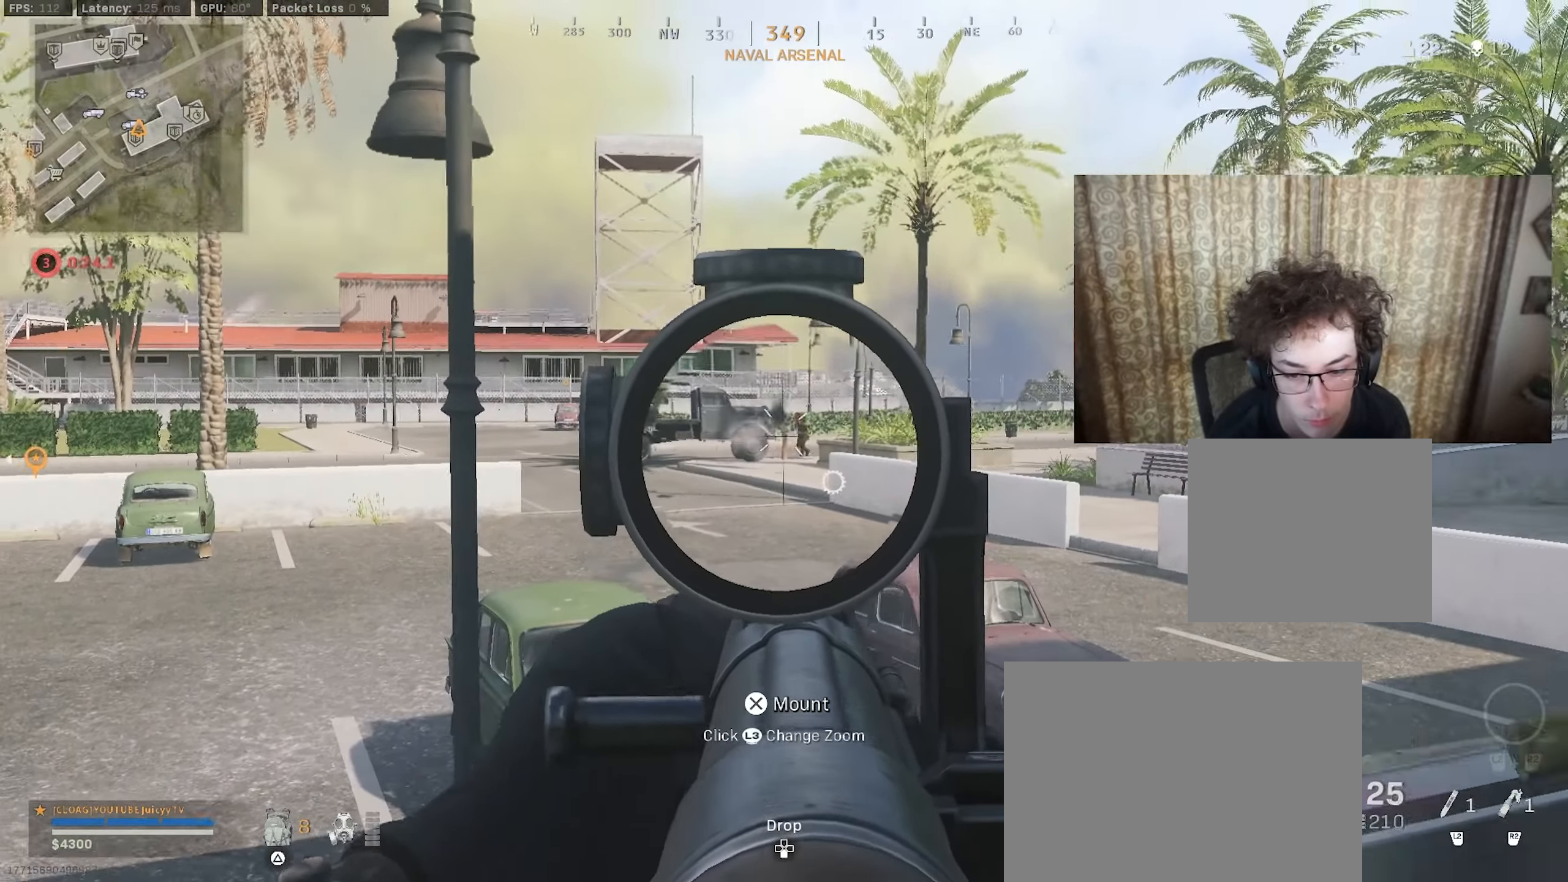
{"buttons": ["L1", "R1"], "left_stick": "down-left", "right_stick": "left", "events": [[34, "left_stick", "center"], [34, "right_stick", "down-right"], [84, "left_stick", "left"], [167, "right_stick", "down"], [234, "left_stick", "down-left"], [350, "right_stick", "center"], [417, "right_stick", "left"]]}
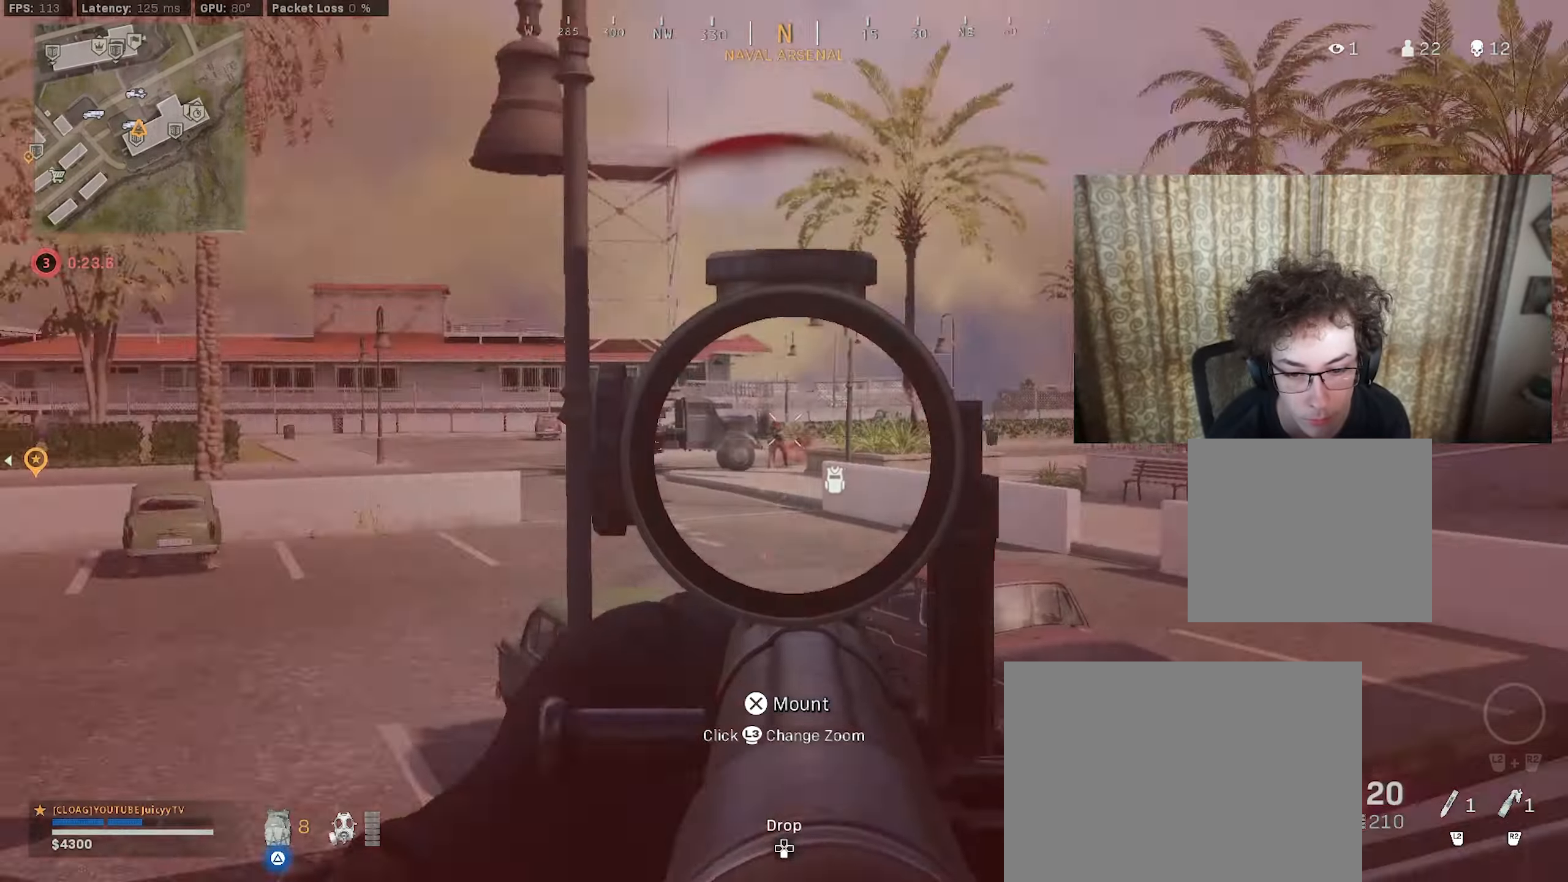
{"buttons": ["L1", "R1"], "left_stick": "down-left", "right_stick": "down-right", "events": [[34, "left_stick", "right"], [50, "right_stick", "down"], [184, "left_stick", "up-right"], [284, "right_stick", "center"], [350, "right_stick", "down-right"], [367, "left_stick", "left"], [434, "left_stick", "down-left"]]}
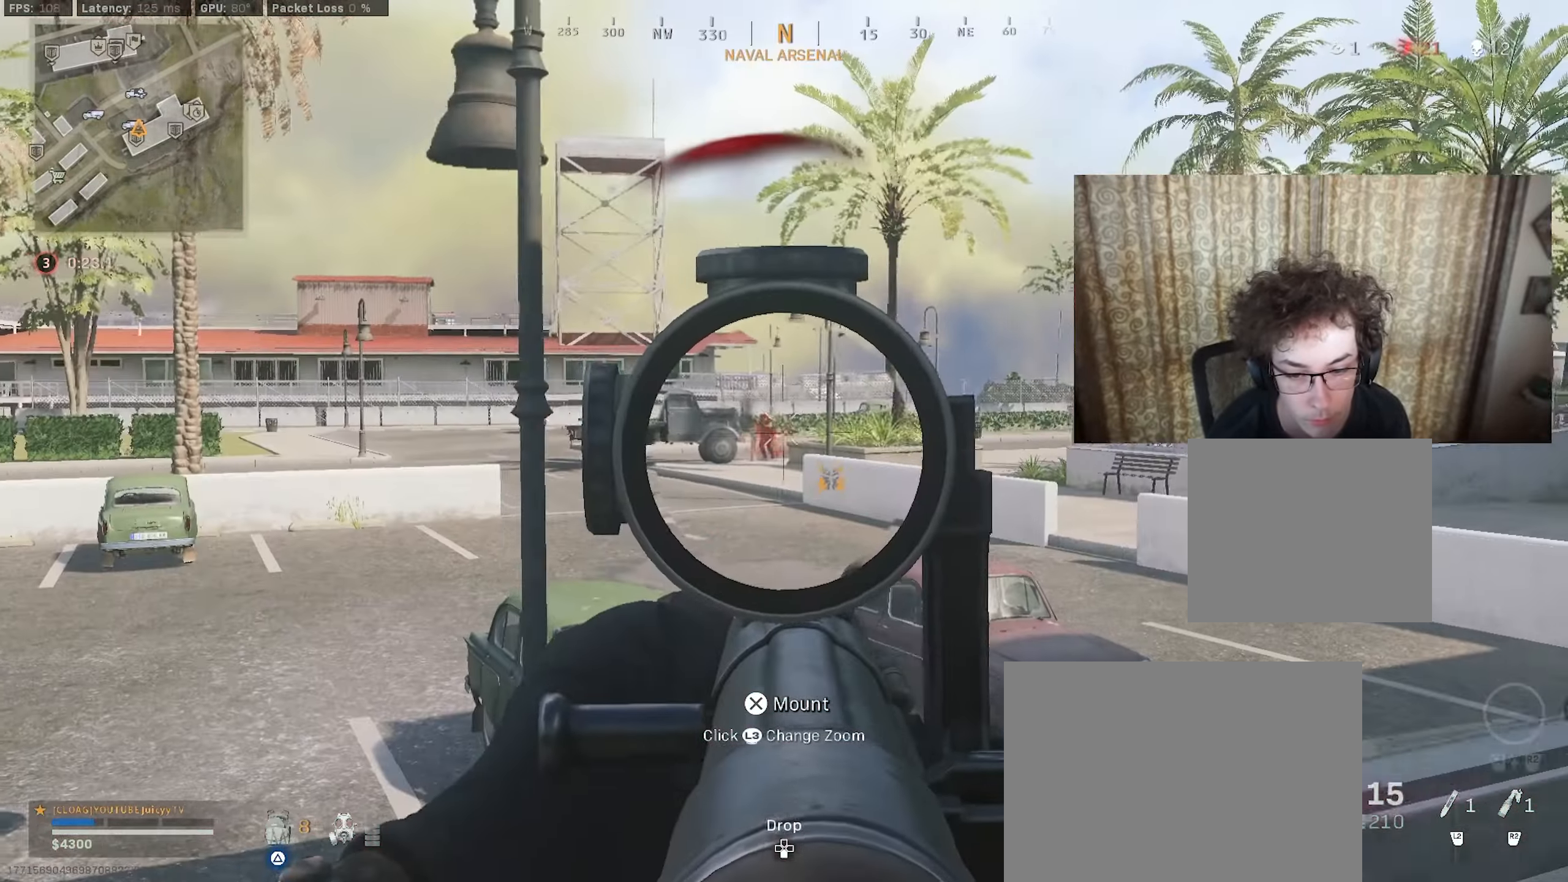
{"buttons": ["L1", "R1"], "left_stick": "left", "right_stick": "down", "events": [[17, "right_stick", "center"], [100, "right_stick", "down-left"], [217, "left_stick", "center"], [267, "left_stick", "right"], [267, "right_stick", "down-right"], [350, "left_stick", "center"], [367, "right_stick", "down"], [400, "left_stick", "left"]]}
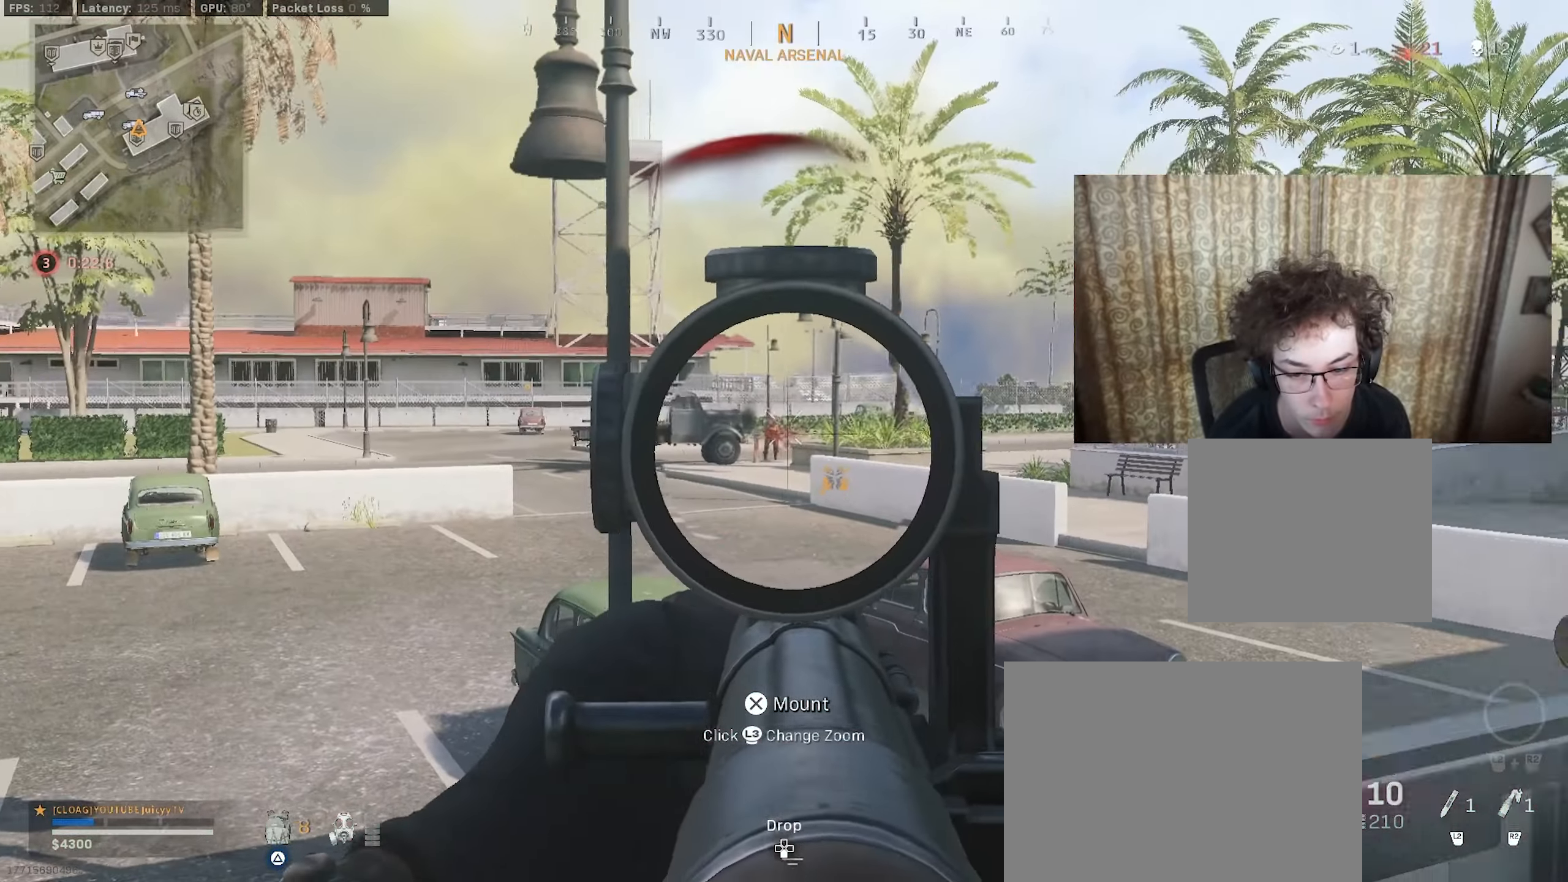
{"buttons": ["L1", "R1"], "left_stick": "up", "right_stick": "down-left", "events": [[100, "right_stick", "down-left"], [117, "left_stick", "center"], [200, "left_stick", "up-right"], [284, "right_stick", "down"], [434, "left_stick", "up"], [450, "right_stick", "down-left"]]}
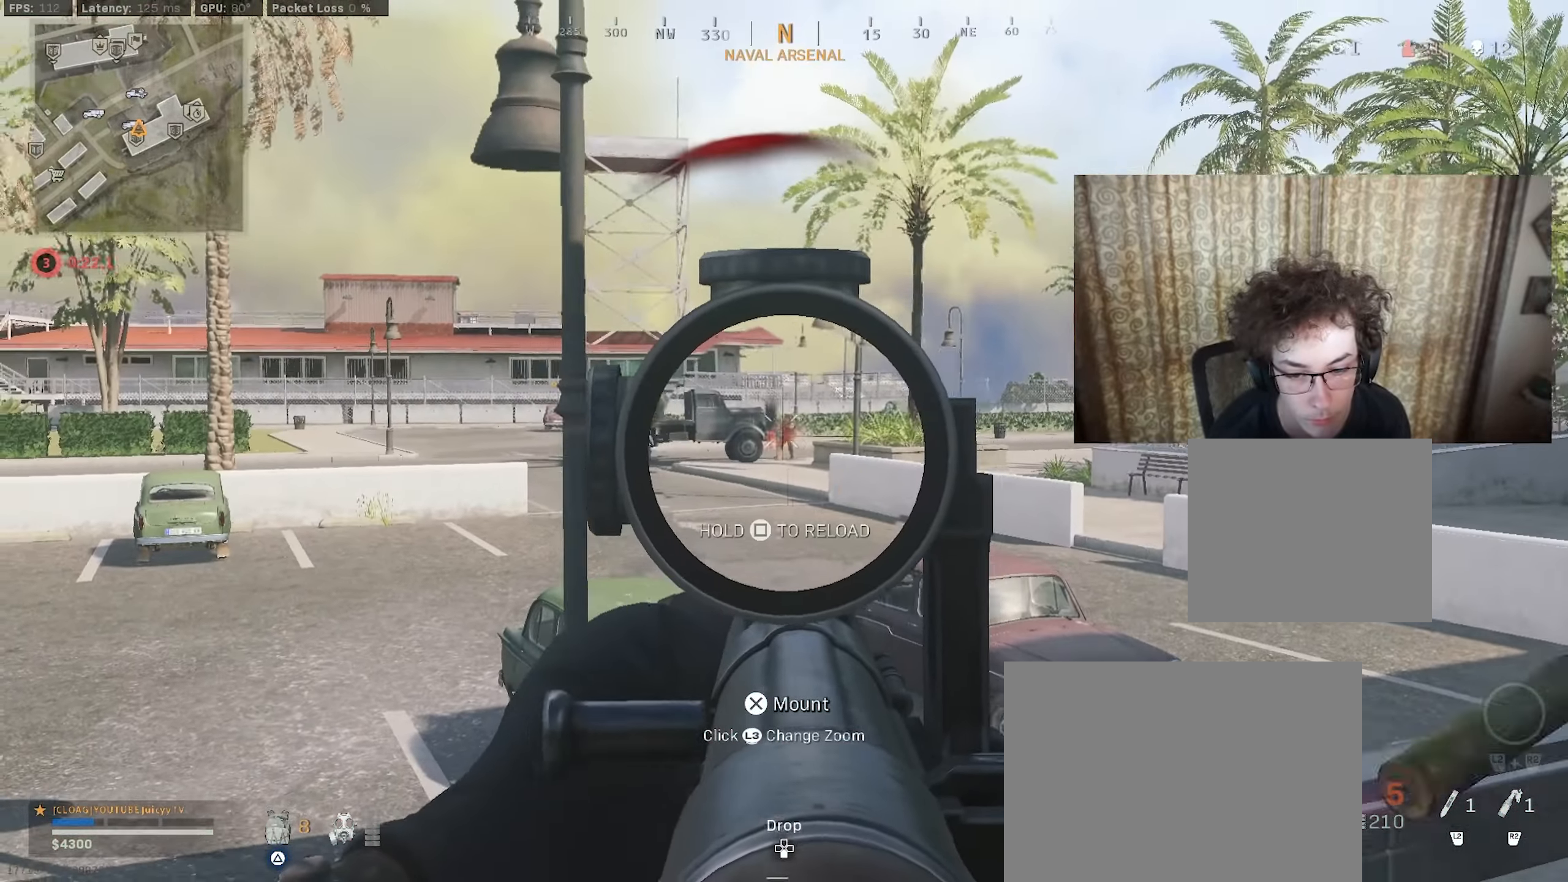
{"buttons": ["L1", "R1"], "left_stick": "down", "right_stick": "center", "events": [[34, "right_stick", "down"], [50, "left_stick", "up-right"], [134, "right_stick", "down-right"], [234, "left_stick", "up-left"], [284, "left_stick", "left"], [317, "right_stick", "left"], [434, "left_stick", "center"], [434, "right_stick", "center"], [500, "left_stick", "down"]]}
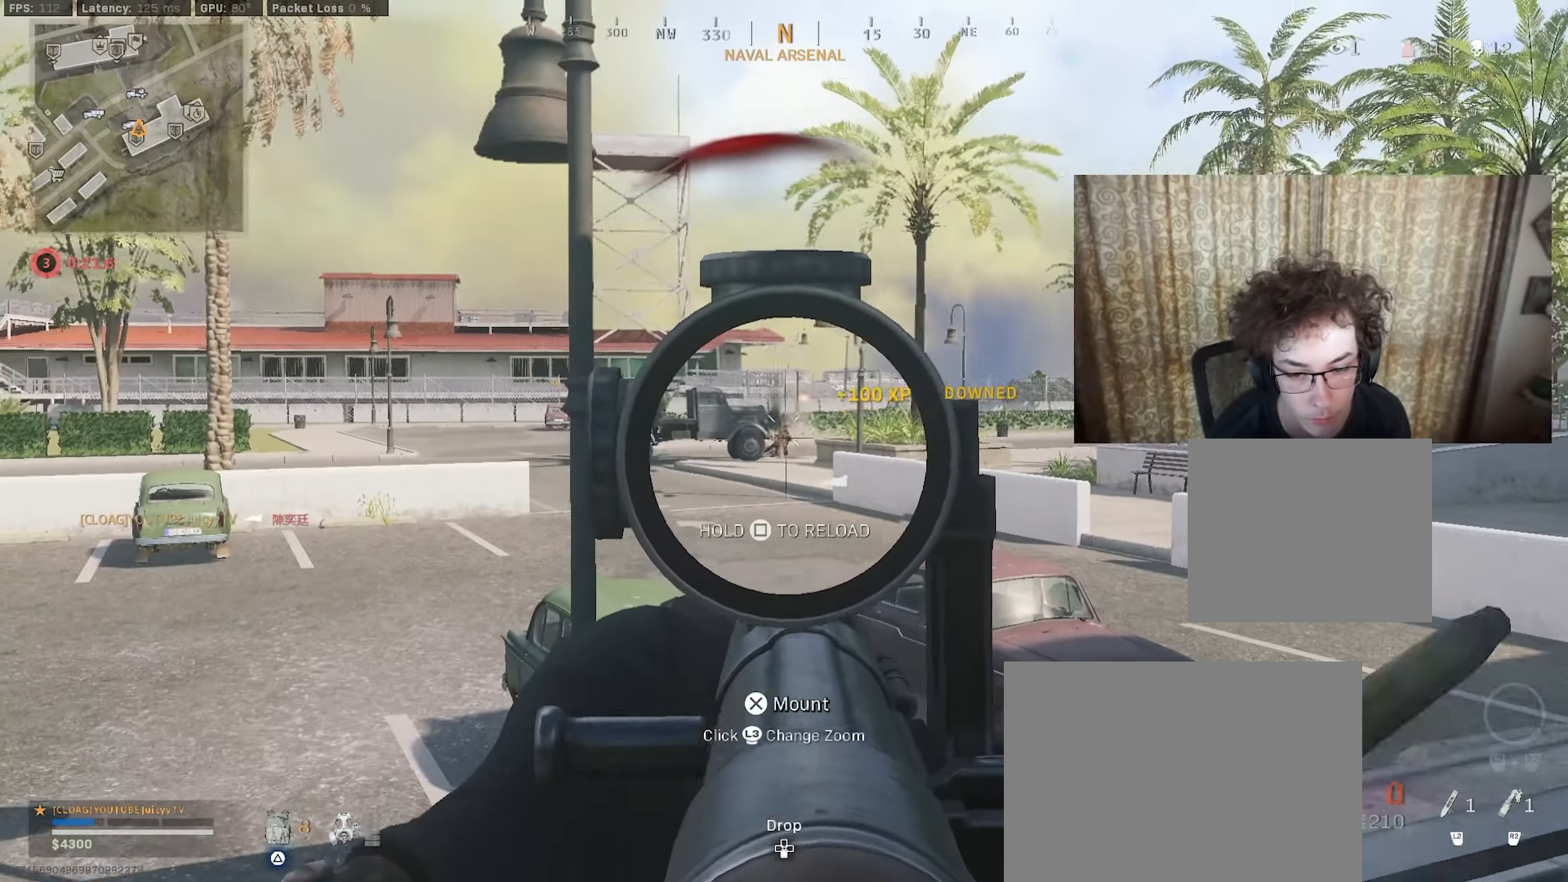
{"buttons": [], "left_stick": "right", "right_stick": "right", "events": [[17, "right_stick", "right"], [84, "right_stick", "down"], [134, "left_stick", "center"], [233, "left_stick", "up-left"], [250, "right_stick", "center"], [350, "left_stick", "center"], [350, "right_stick", "up"], [400, "R1", "up"], [400, "left_stick", "right"], [416, "L1", "up"], [416, "right_stick", "center"], [466, "right_stick", "right"]]}
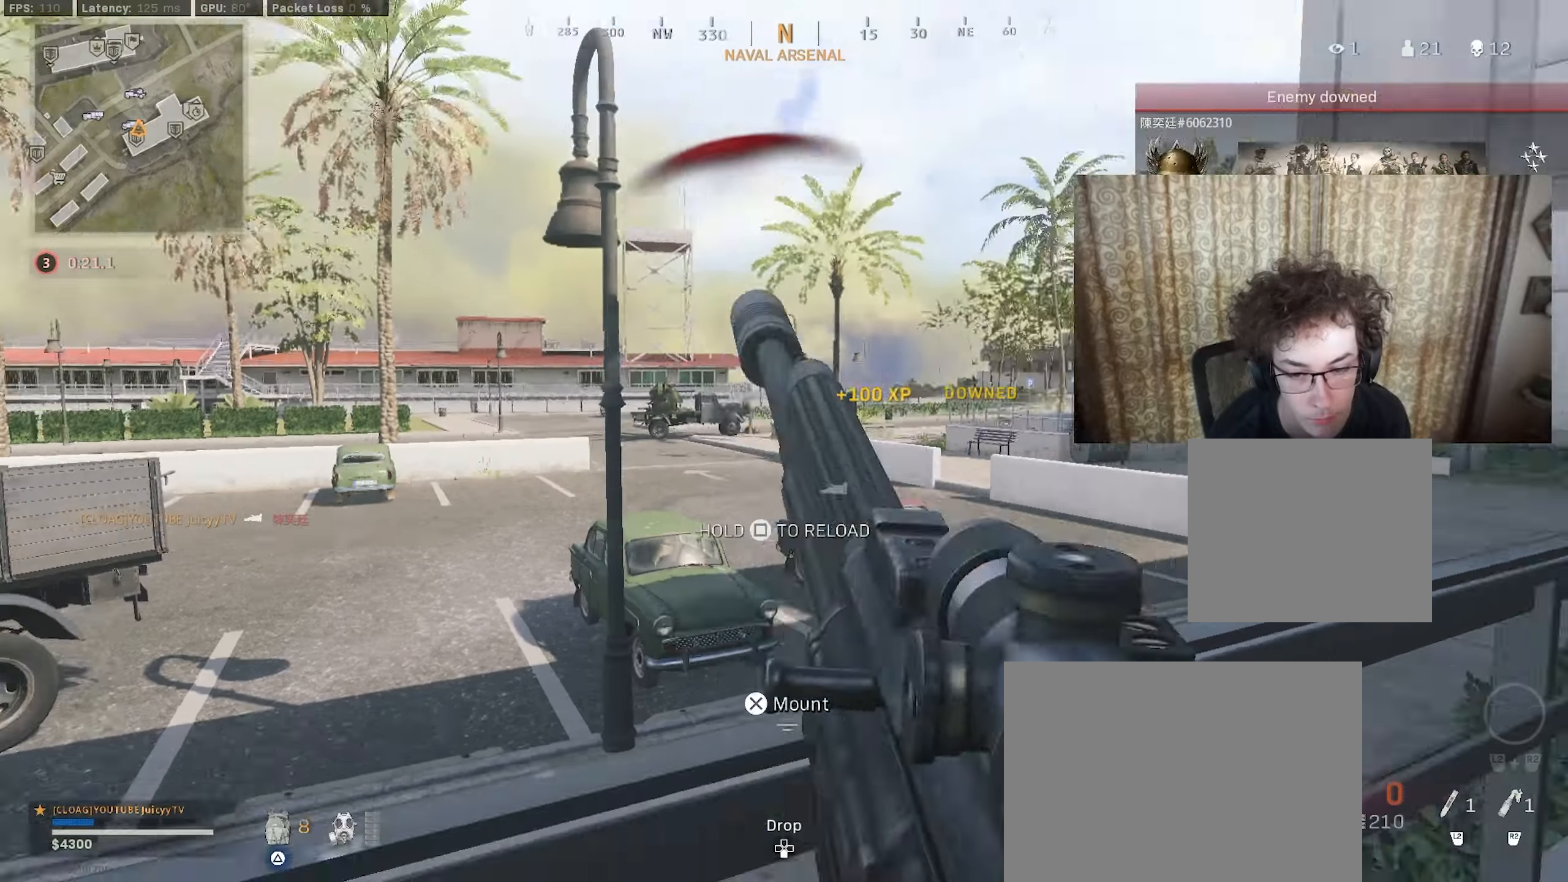
{"buttons": [], "left_stick": "up-left", "right_stick": "left", "events": [[33, "left_stick", "up-right"], [50, "TRIANGLE", "down"], [166, "TRIANGLE", "up"], [216, "right_stick", "center"], [283, "right_stick", "right"], [400, "left_stick", "up-left"], [400, "right_stick", "left"]]}
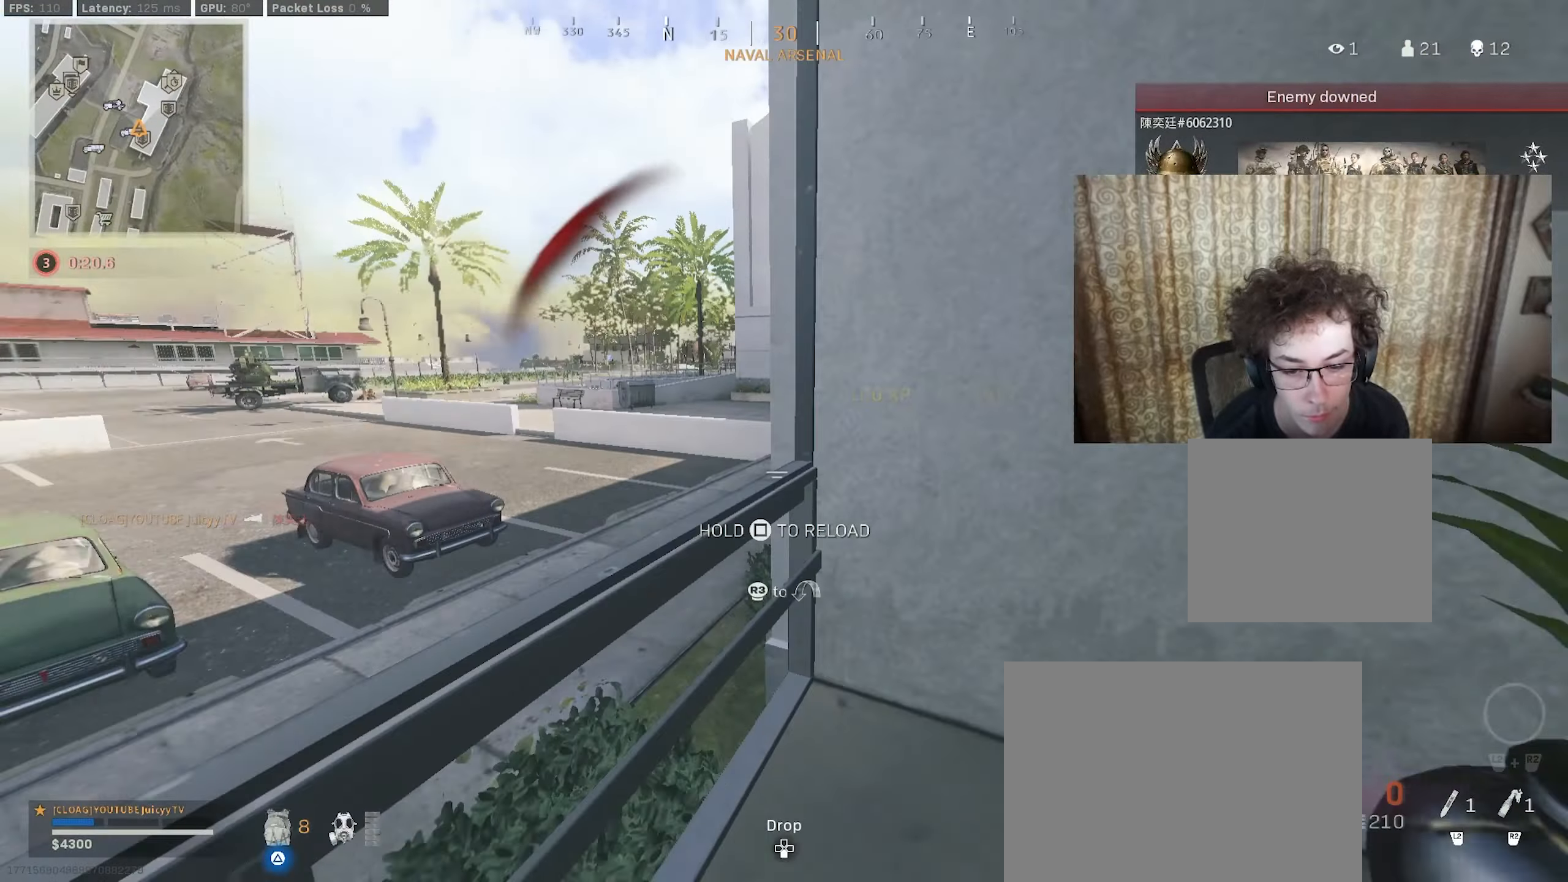
{"buttons": [], "left_stick": "up", "right_stick": "center", "events": [[66, "R3", "down"], [83, "left_stick", "up"], [150, "R3", "up"], [183, "right_stick", "center"]]}
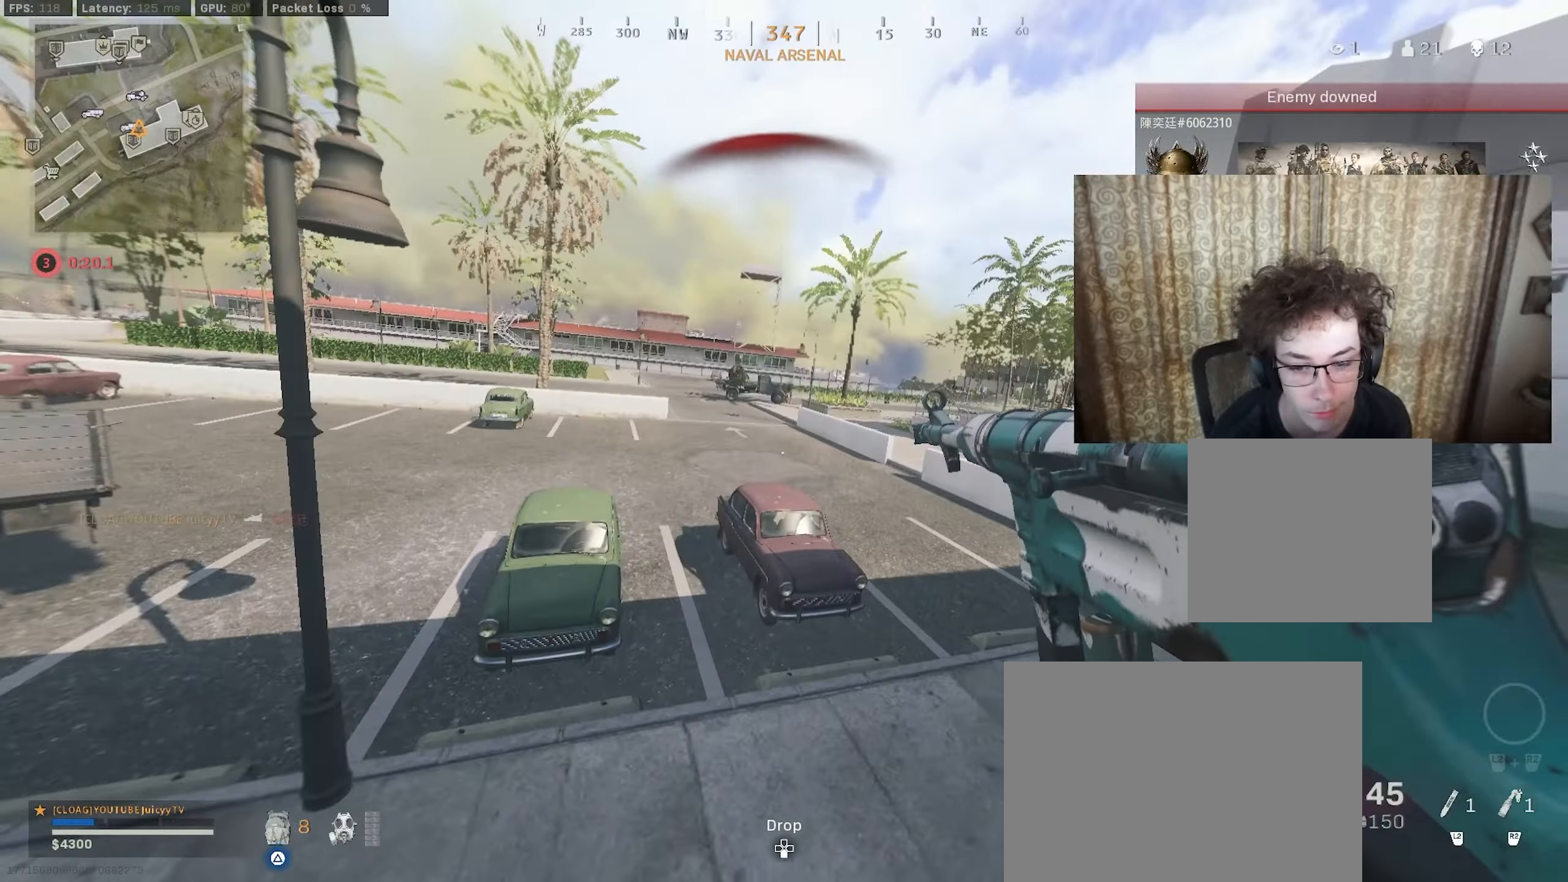
{"buttons": [], "left_stick": "up-left", "right_stick": "center", "events": [[300, "right_stick", "up-left"], [366, "left_stick", "up-left"], [366, "right_stick", "center"]]}
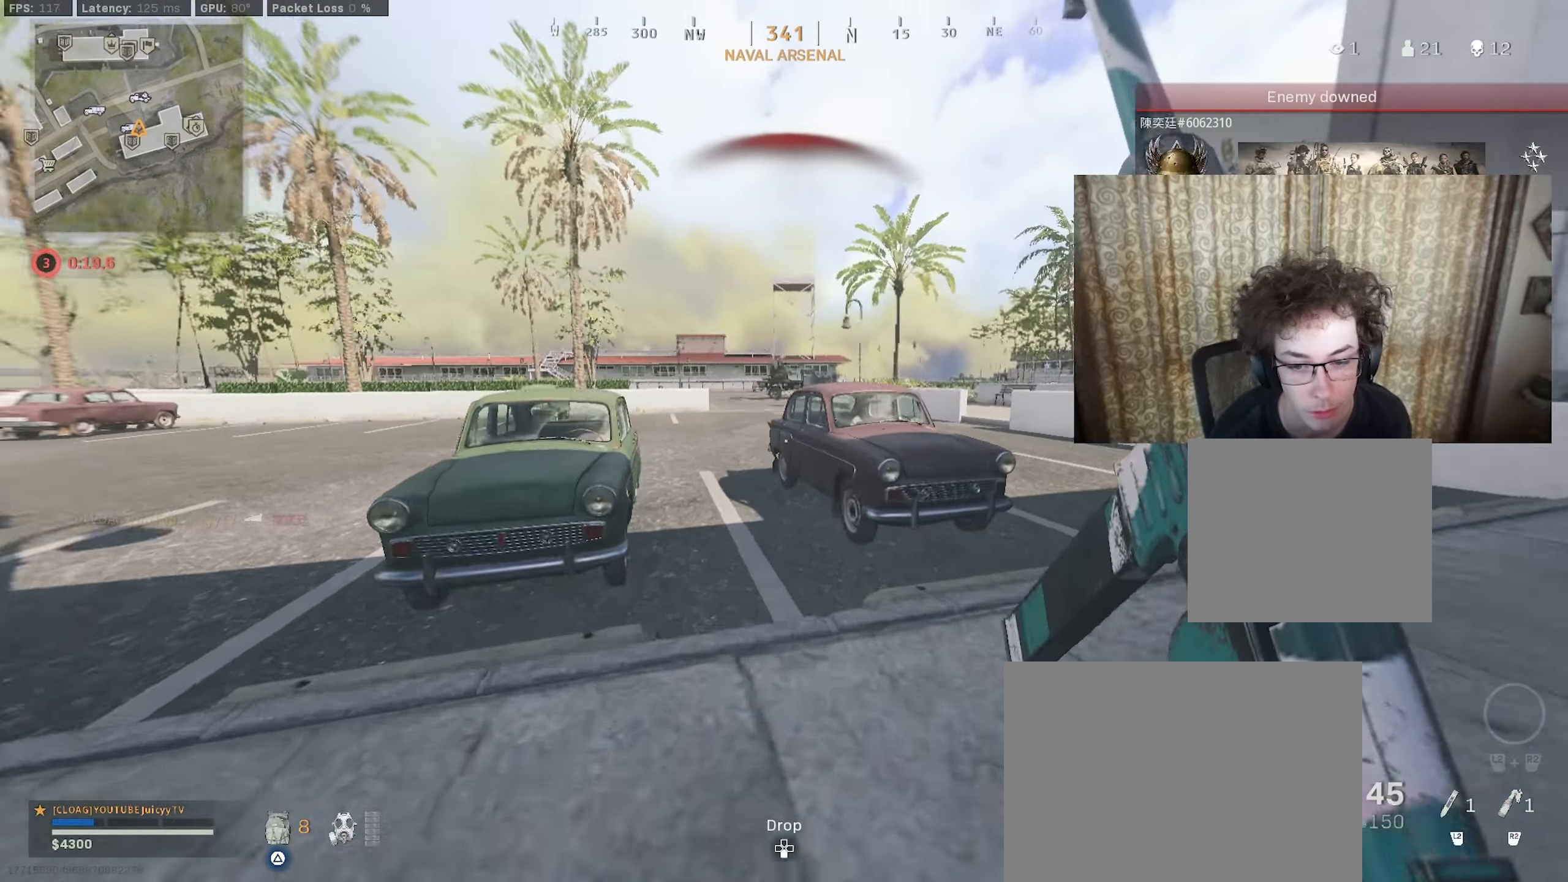
{"buttons": [], "left_stick": "up-left", "right_stick": "center", "events": []}
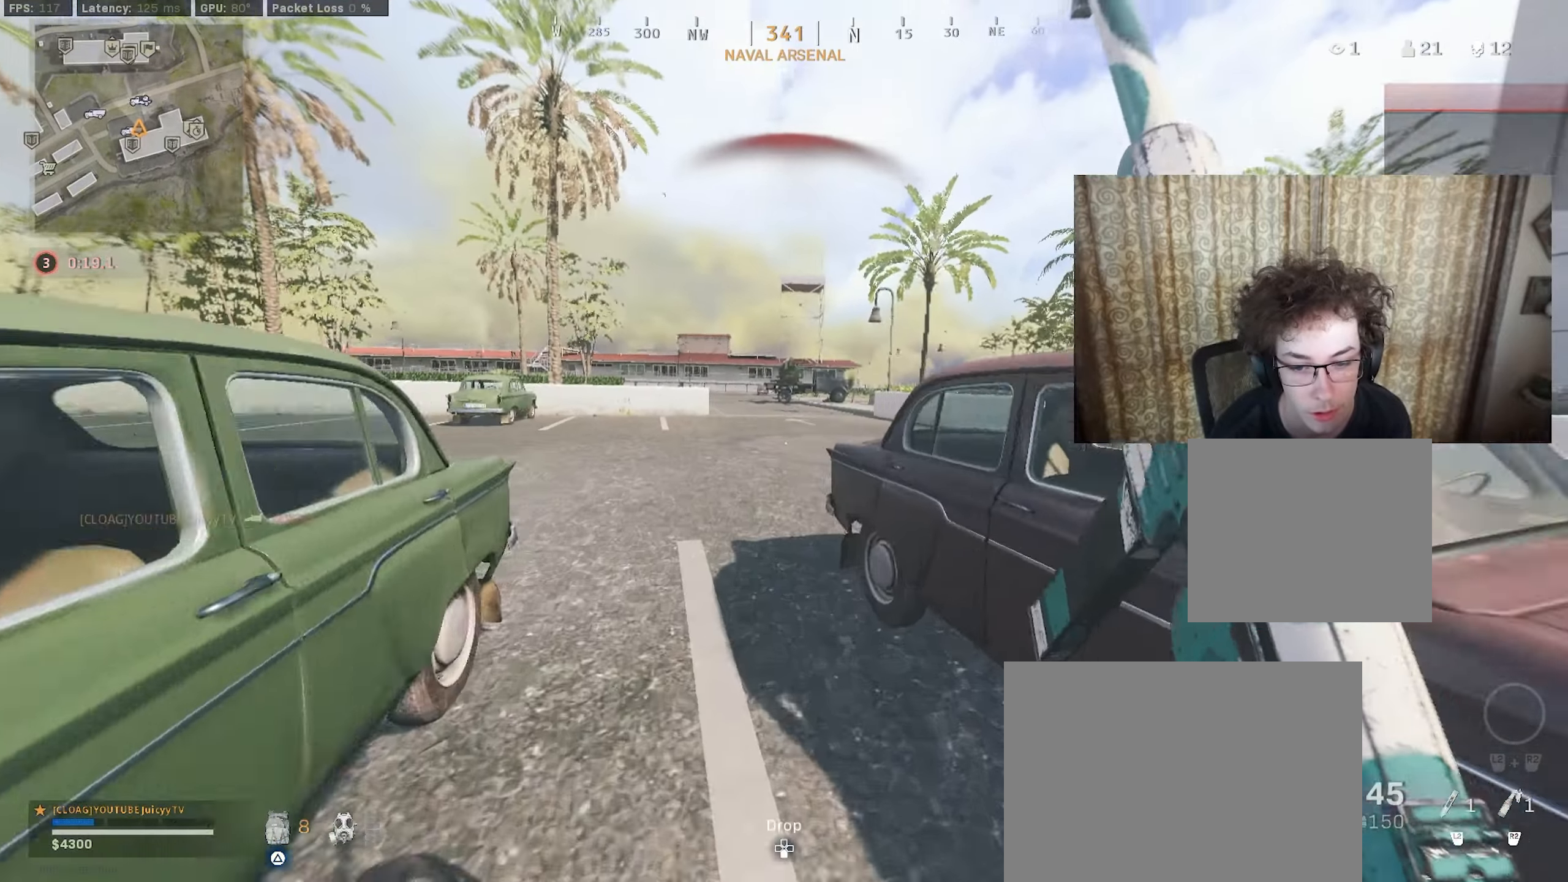
{"buttons": ["CIRCLE", "L1", "R3"], "left_stick": "up-left", "right_stick": "center", "events": [[116, "right_stick", "up-right"], [200, "right_stick", "center"], [216, "CIRCLE", "down"], [316, "CIRCLE", "up"], [433, "CIRCLE", "down"], [450, "R3", "down"], [500, "L1", "down"]]}
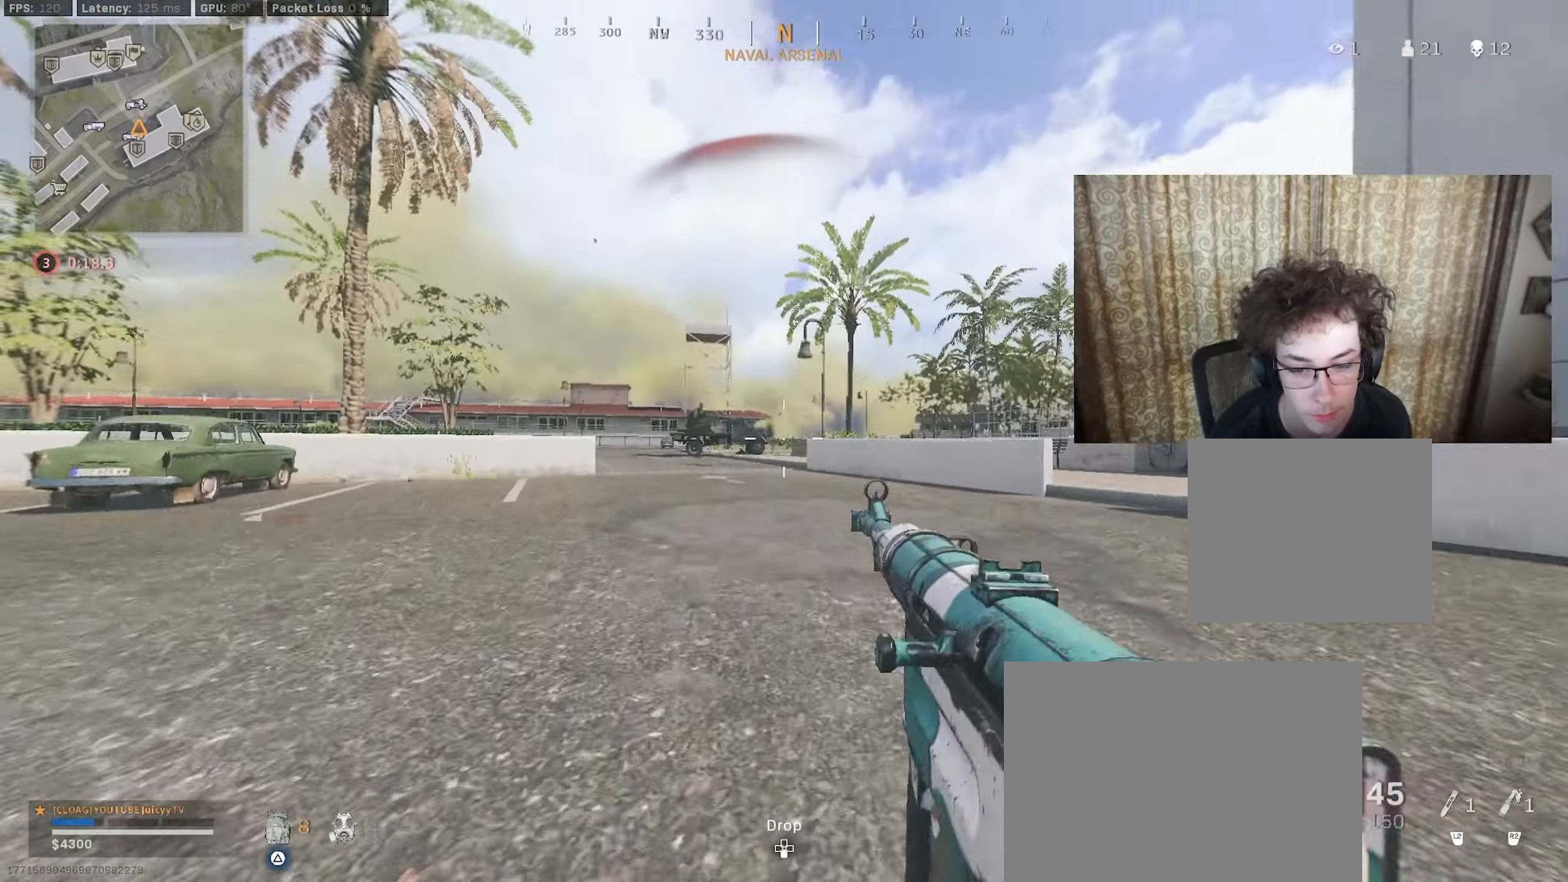
{"buttons": [], "left_stick": "up-left", "right_stick": "center", "events": [[33, "R3", "up"], [50, "CIRCLE", "up"], [83, "L1", "up"], [400, "TRIANGLE", "down"], [450, "TRIANGLE", "up"]]}
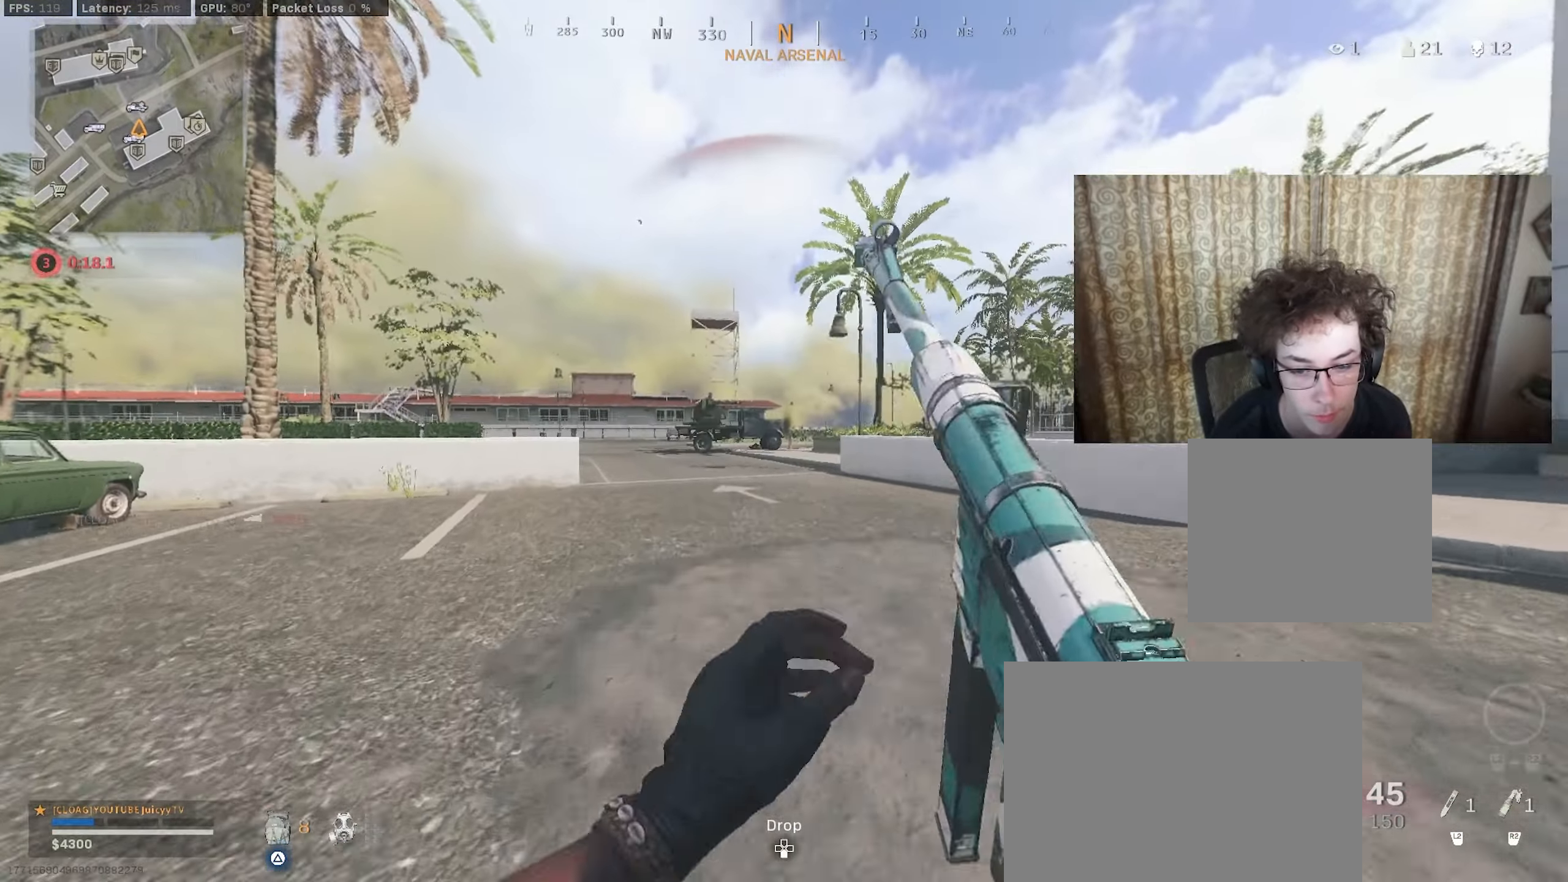
{"buttons": ["TRIANGLE"], "left_stick": "up-left", "right_stick": "center", "events": [[33, "TRIANGLE", "down"], [50, "TRIANGLE", "up"], [366, "TRIANGLE", "down"], [416, "TRIANGLE", "up"], [466, "TRIANGLE", "down"]]}
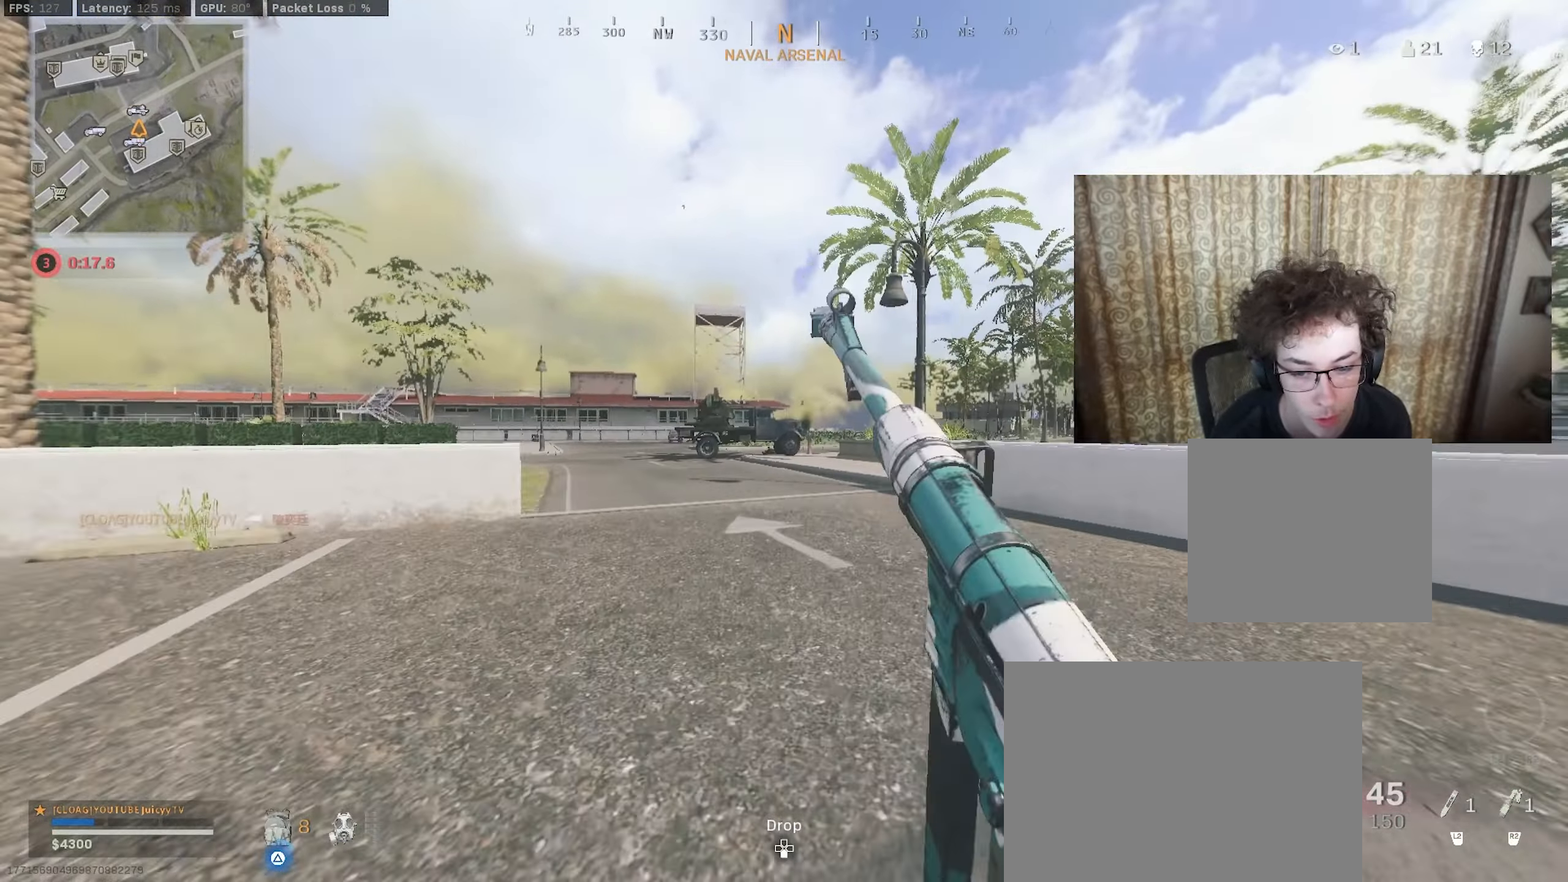
{"buttons": [], "left_stick": "up-left", "right_stick": "center", "events": [[16, "TRIANGLE", "up"], [333, "CIRCLE", "down"], [416, "CIRCLE", "up"]]}